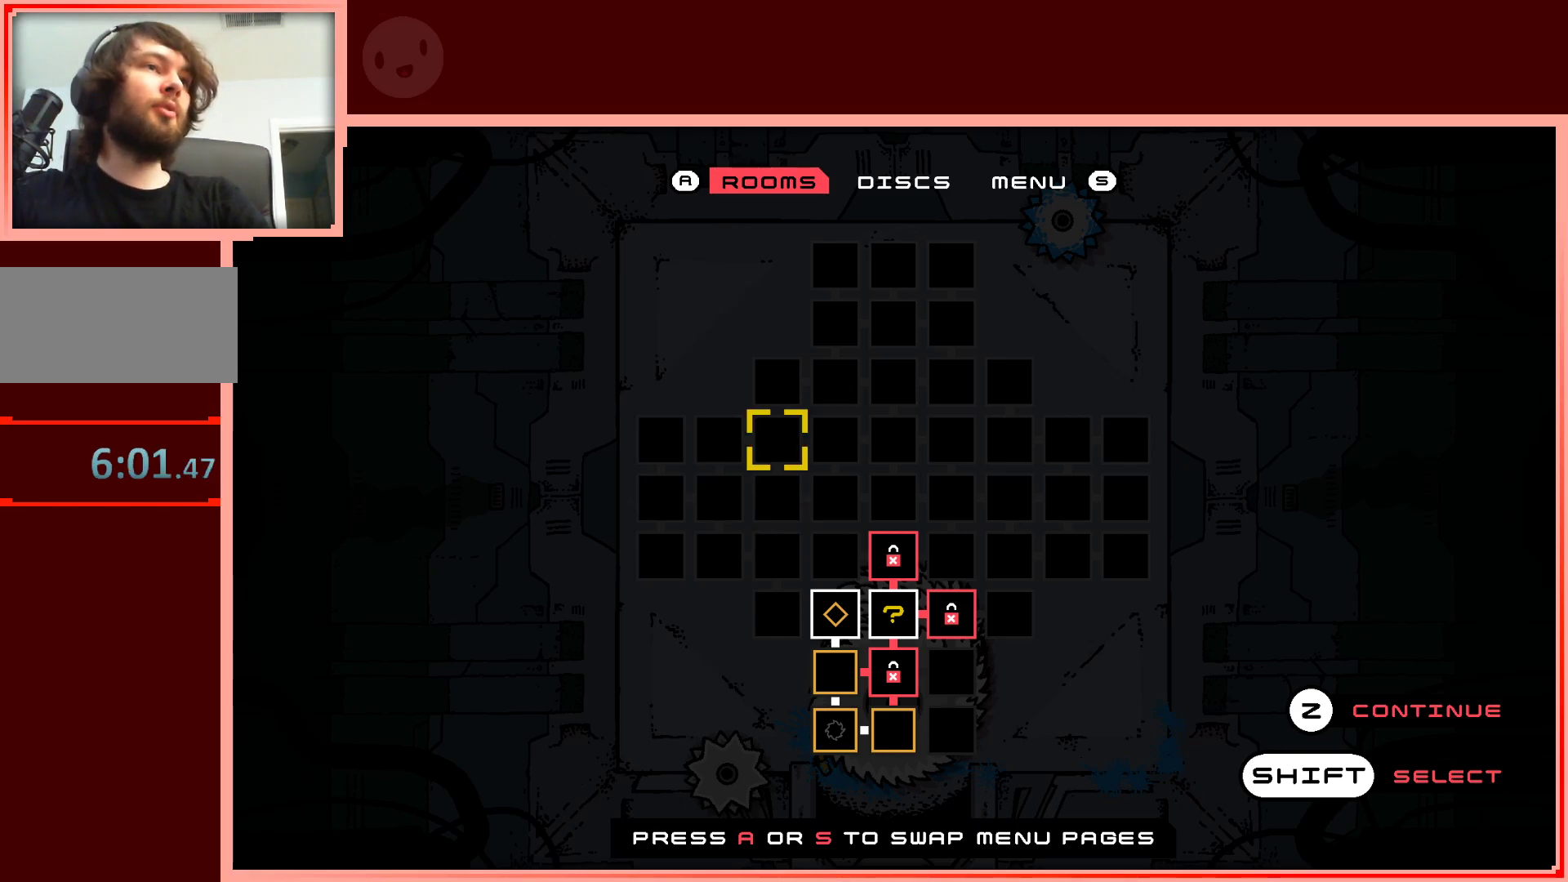
Gameplay with keyboard; each line is a JSON object with the keys held at the frame after it. "events" lists presses ("down") and releases ("up") of "down", "left", "right", "shift", "up" and "z" between this image and that frame as [ms after this image, input, new state], when the widget could be followed in between. No other keys are recorded. Mouse input is not recorded.
{"keys": [], "events": [[67, "left", "down"], [200, "left", "up"]]}
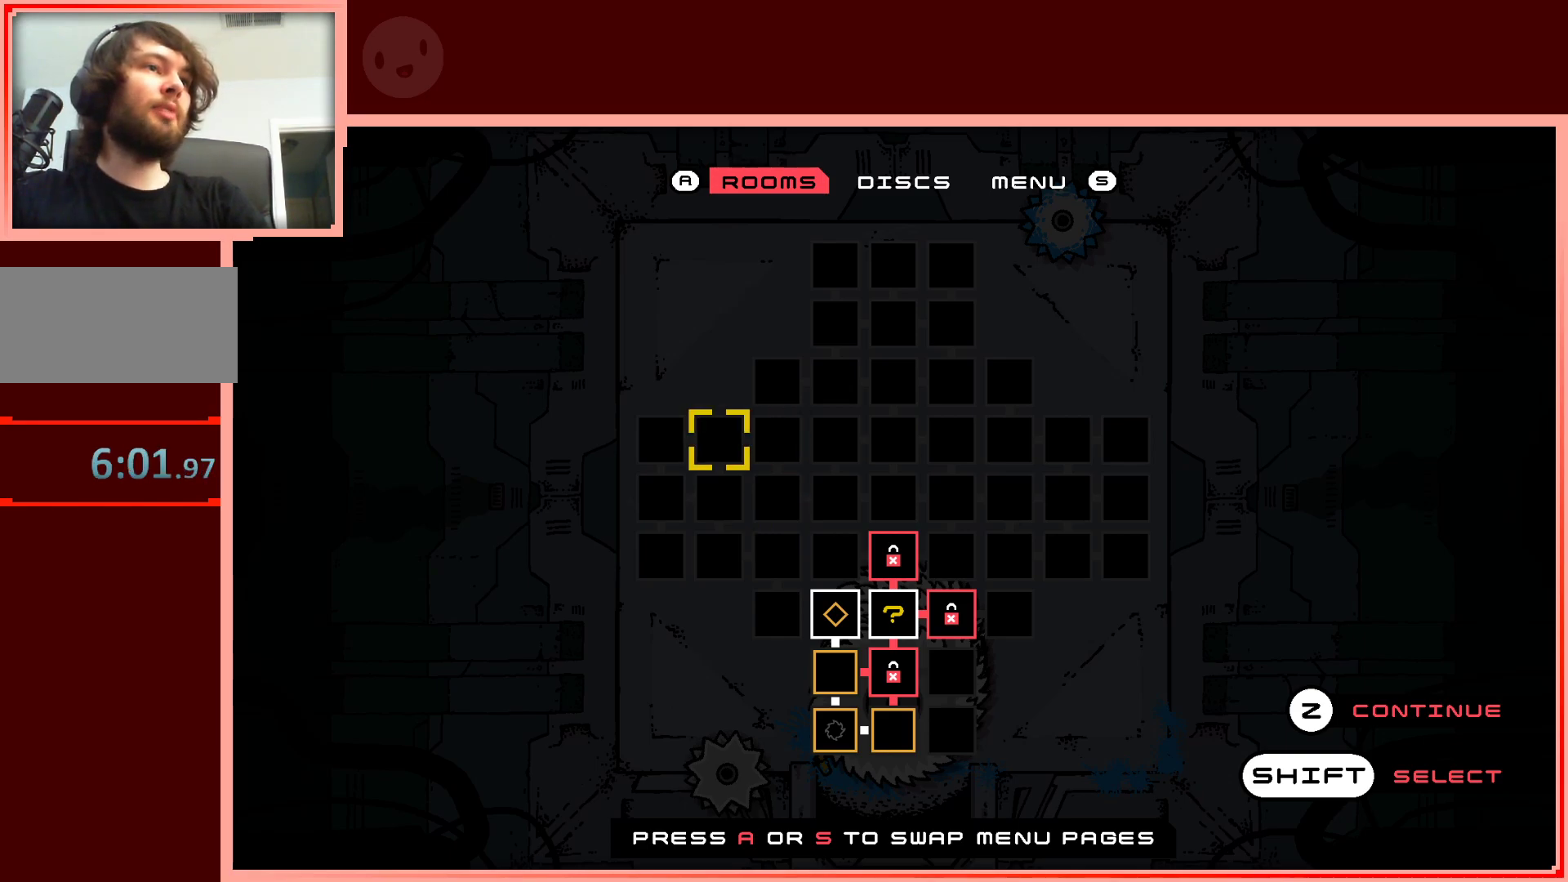
{"keys": [], "events": [[183, "down", "down"], [317, "down", "up"]]}
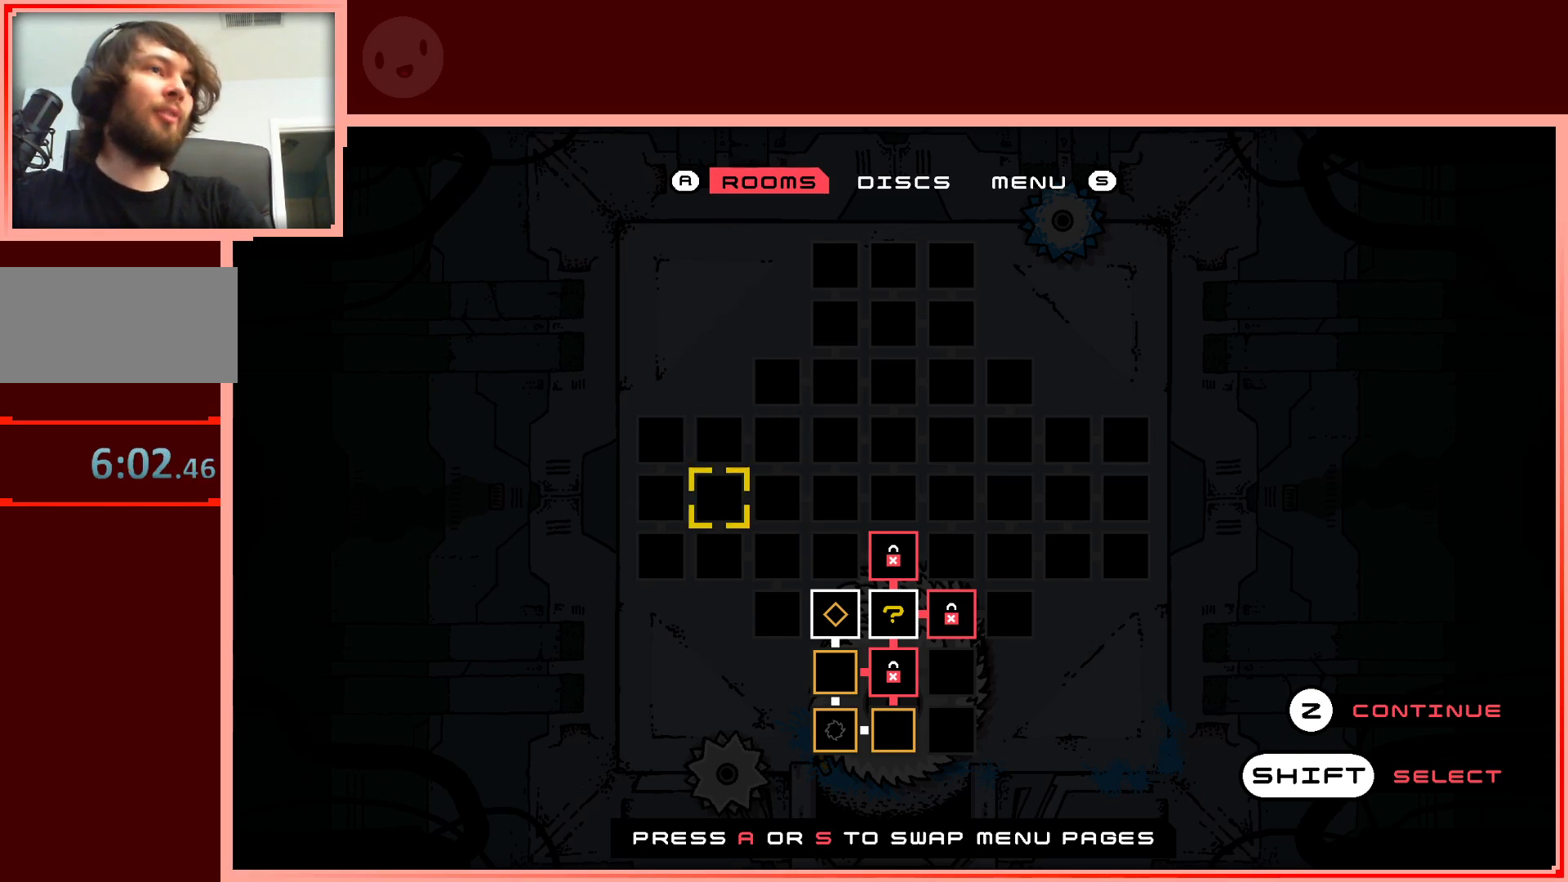
{"keys": [], "events": []}
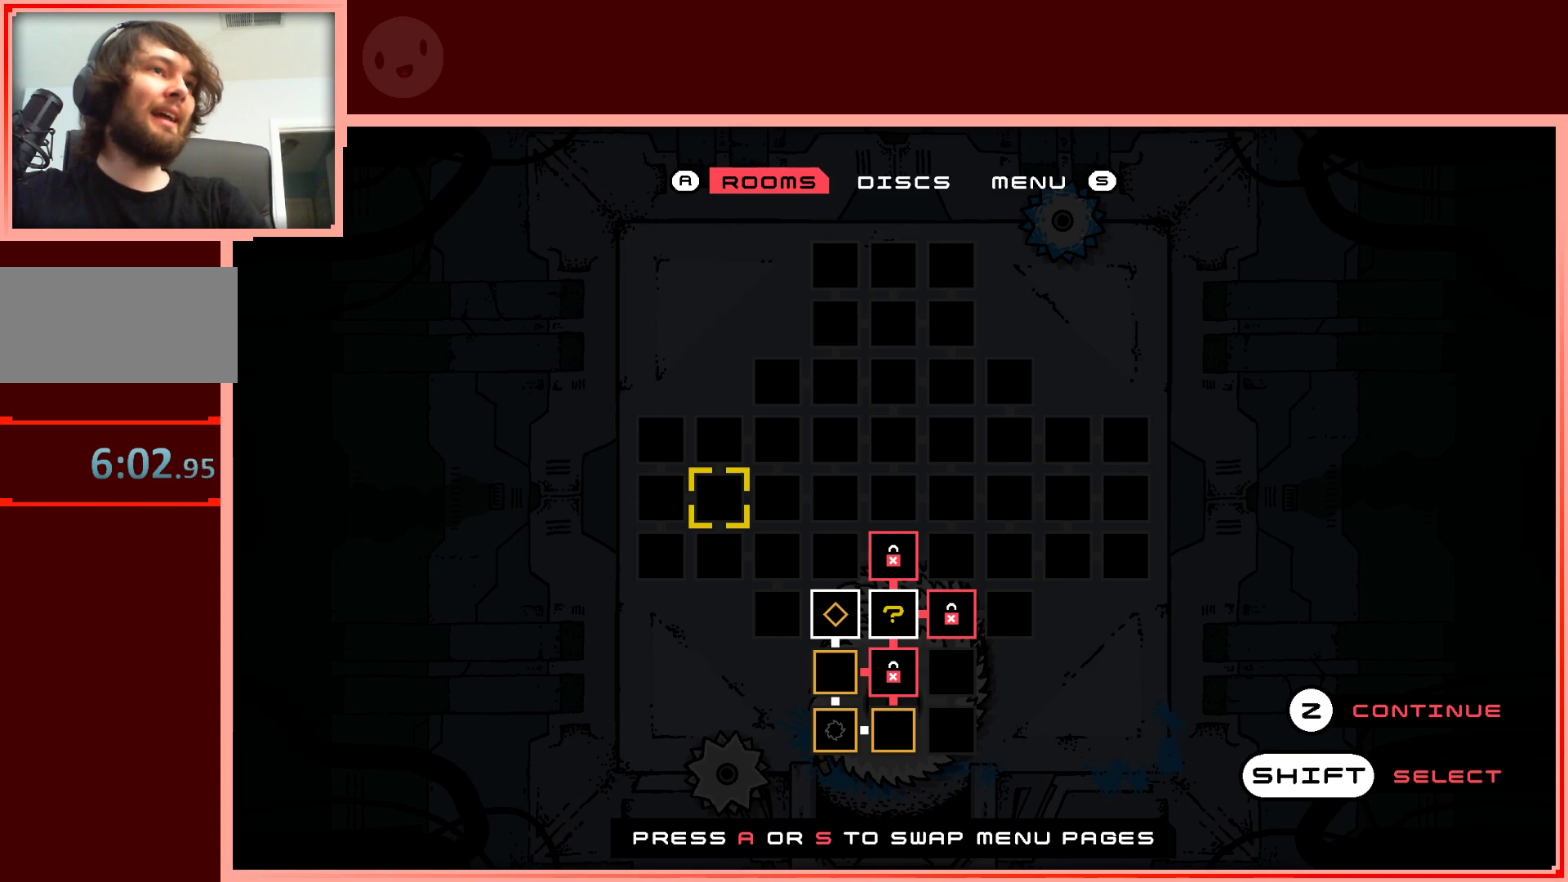
{"keys": [], "events": []}
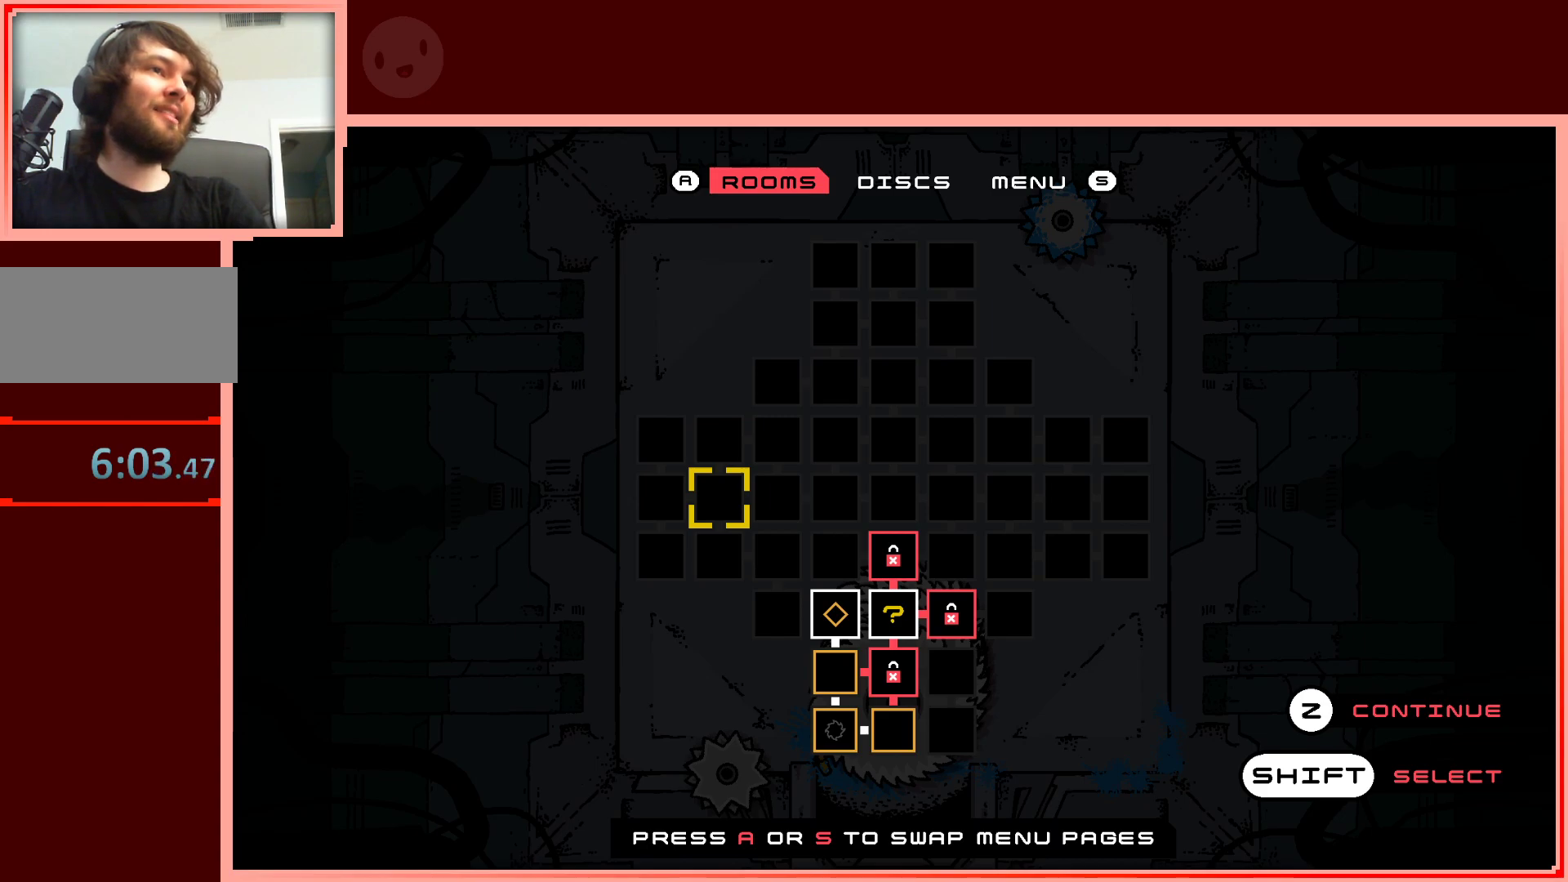
{"keys": [], "events": []}
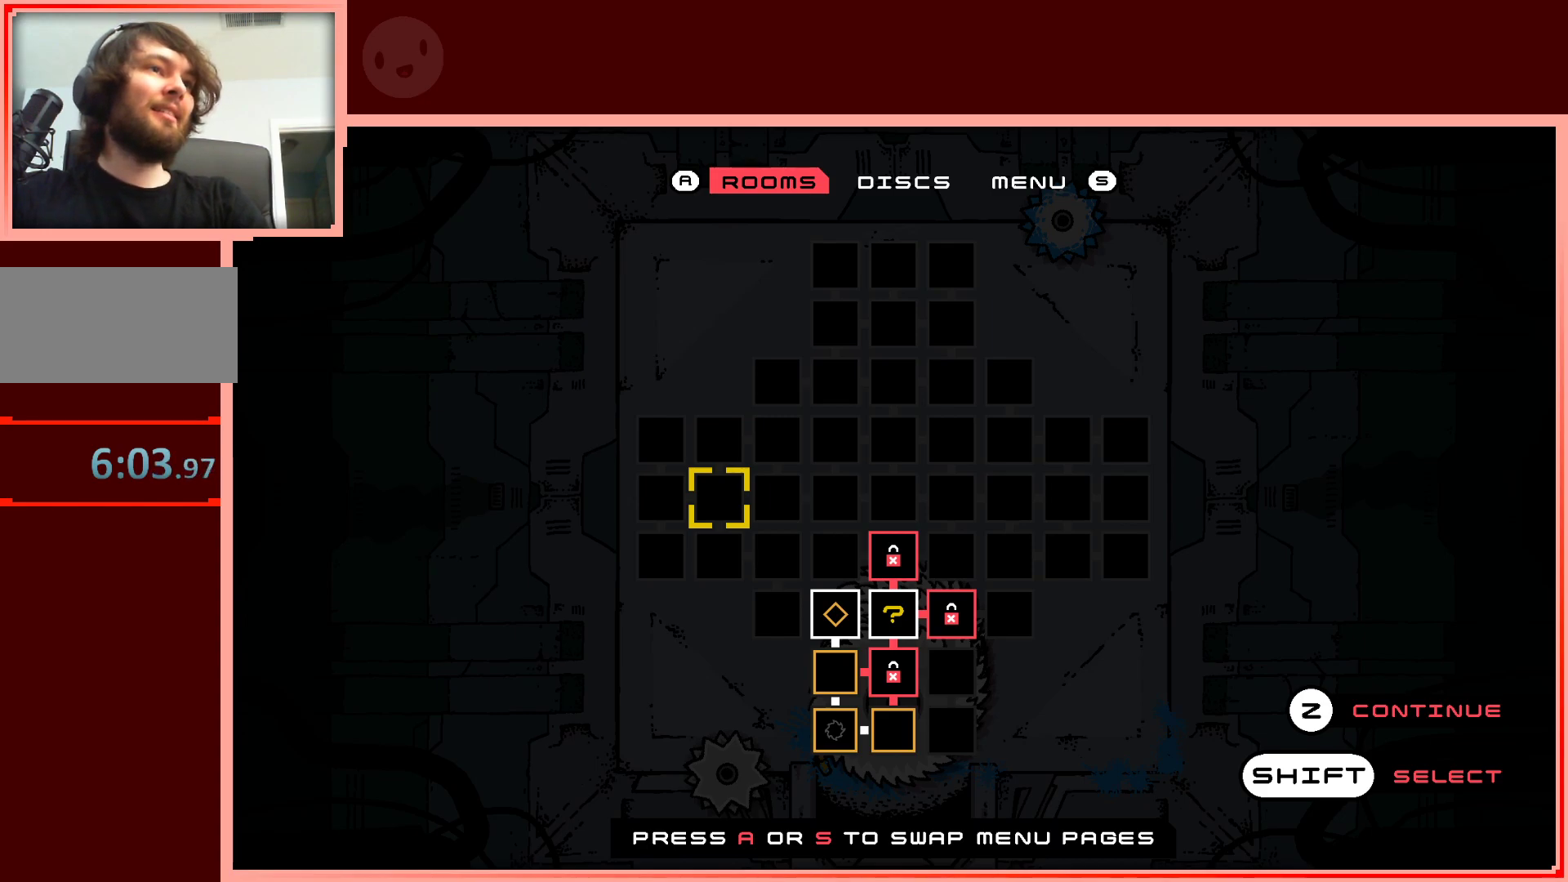
{"keys": [], "events": [[333, "down", "down"], [433, "down", "up"]]}
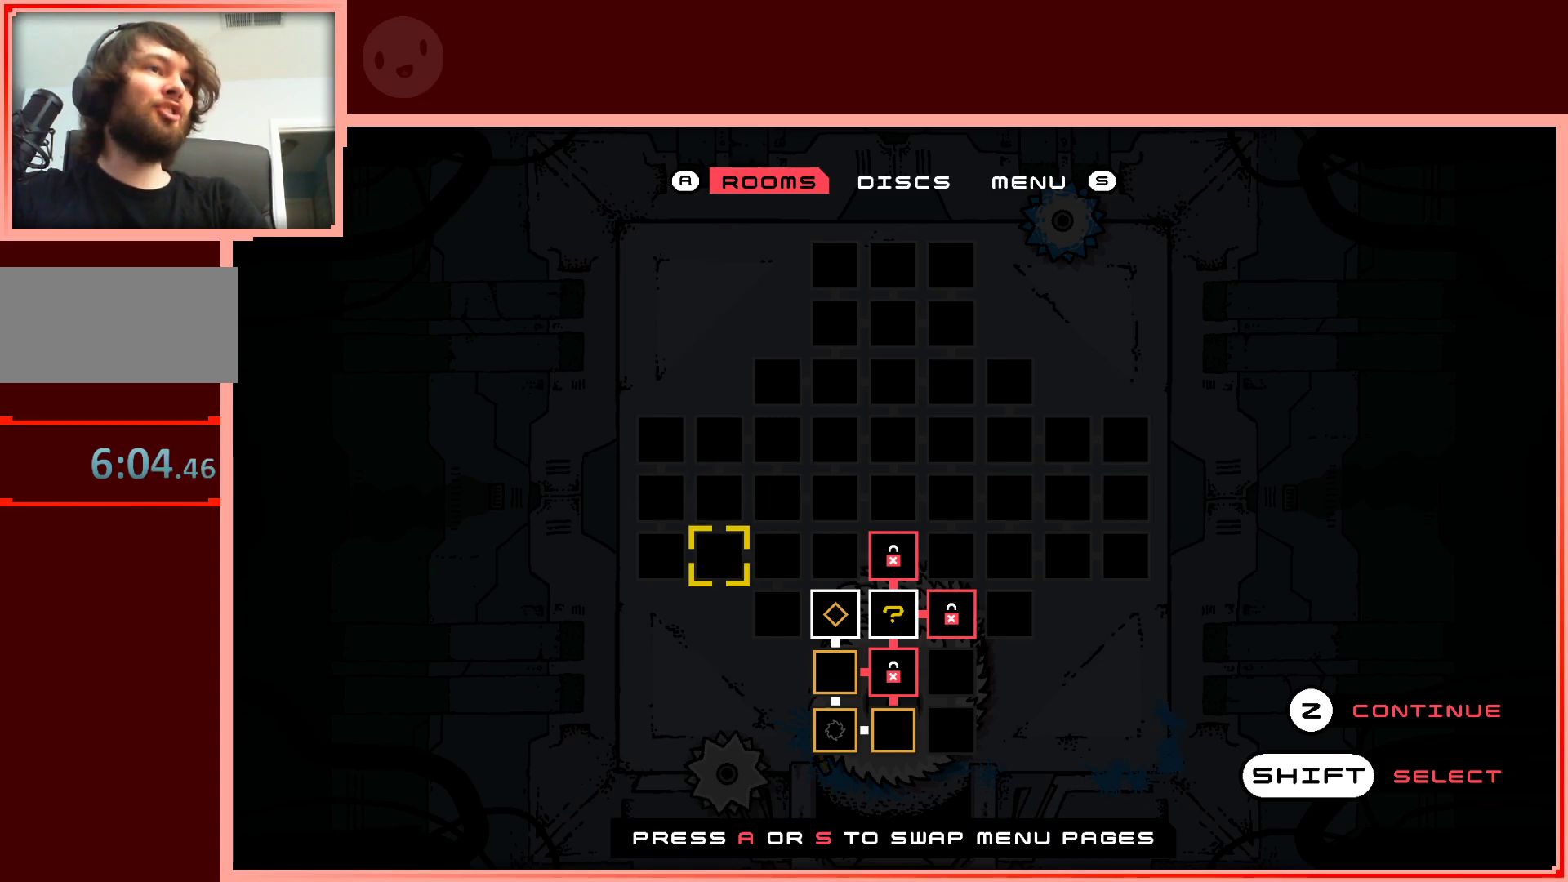
{"keys": [], "events": []}
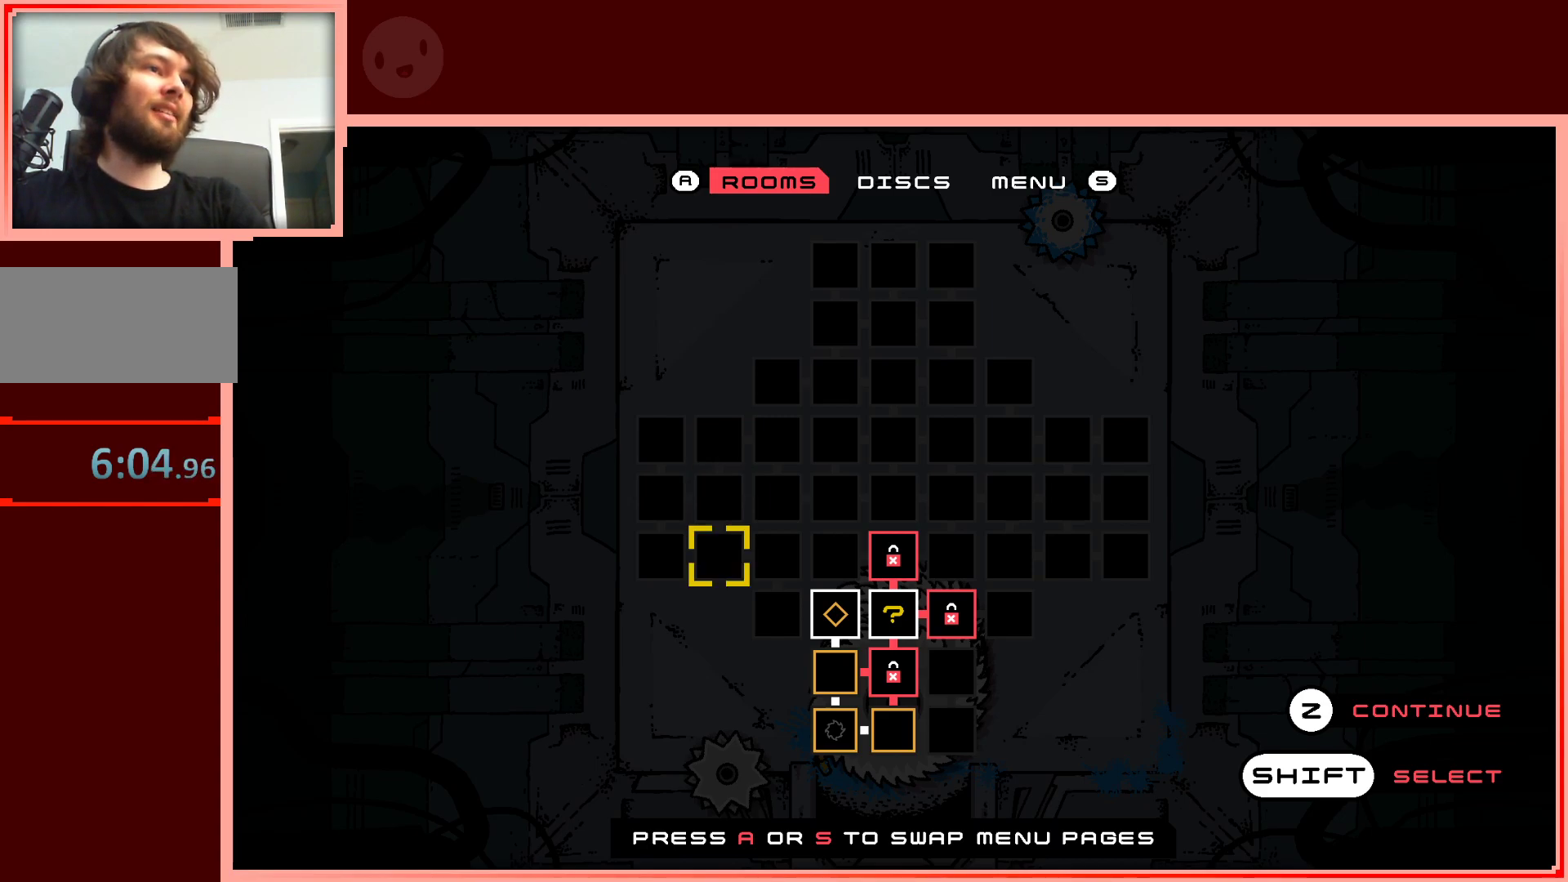
{"keys": [], "events": [[133, "down", "down"], [217, "down", "up"], [367, "up", "down"], [450, "up", "up"]]}
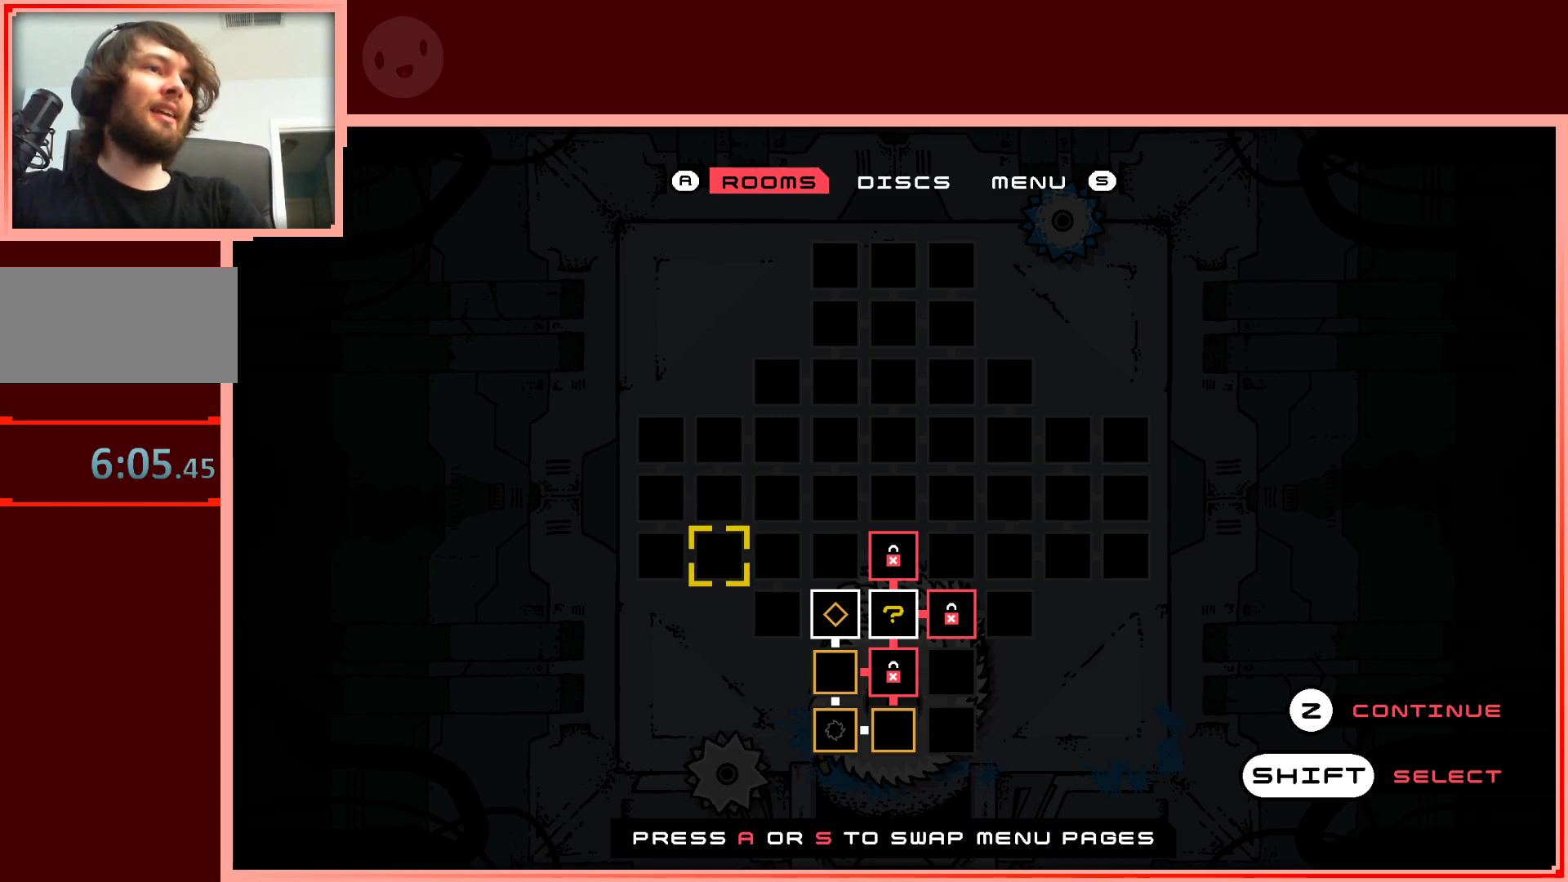
{"keys": [], "events": [[383, "down", "down"], [433, "down", "up"]]}
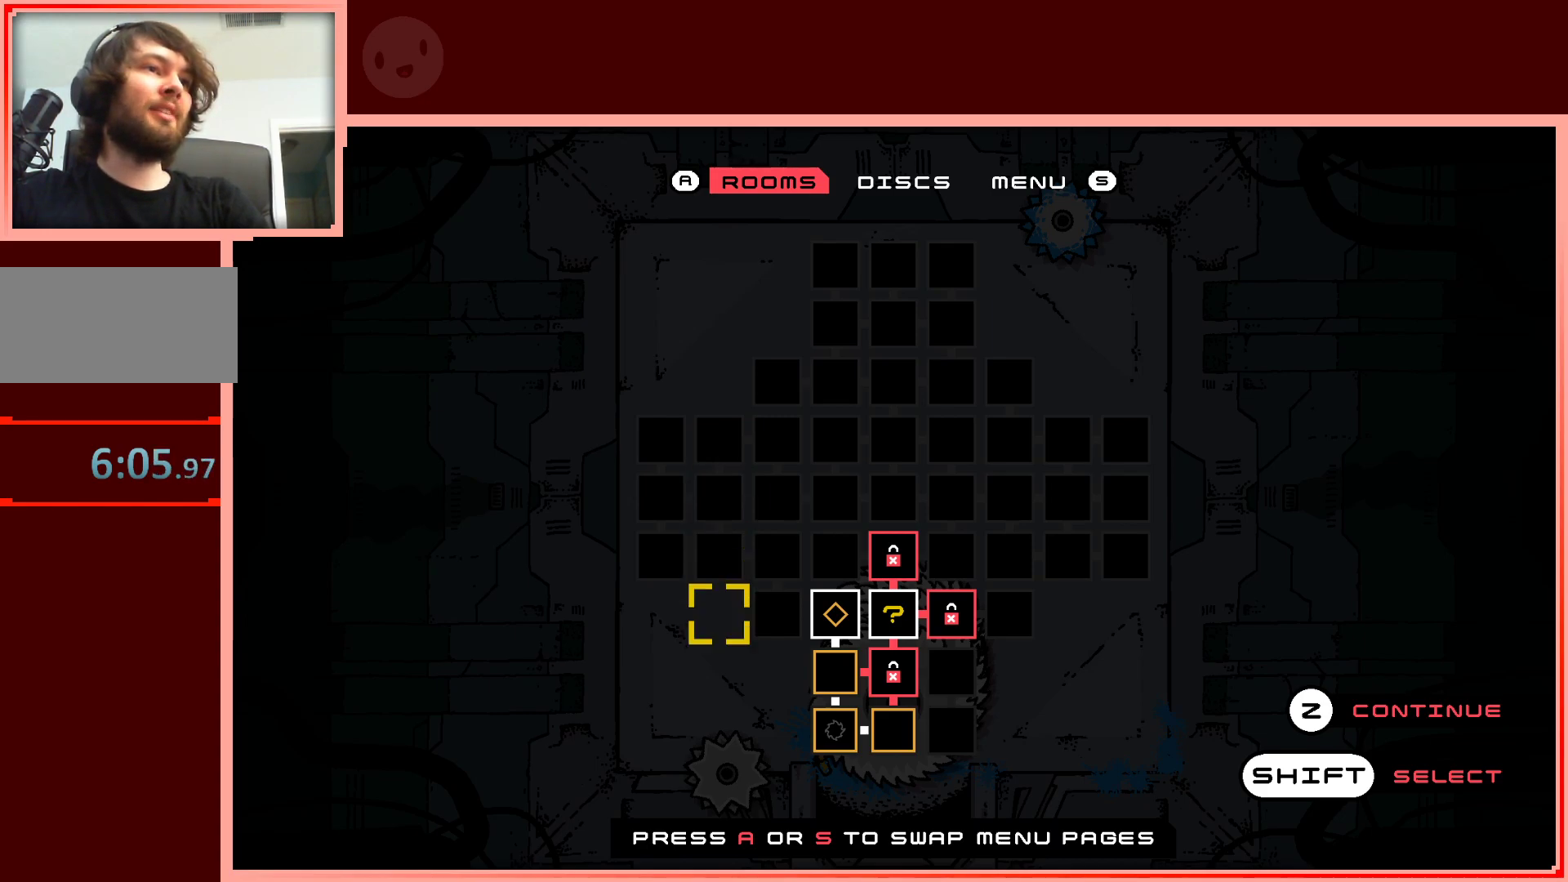
{"keys": [], "events": [[117, "up", "down"], [167, "up", "up"], [250, "up", "down"], [350, "up", "up"]]}
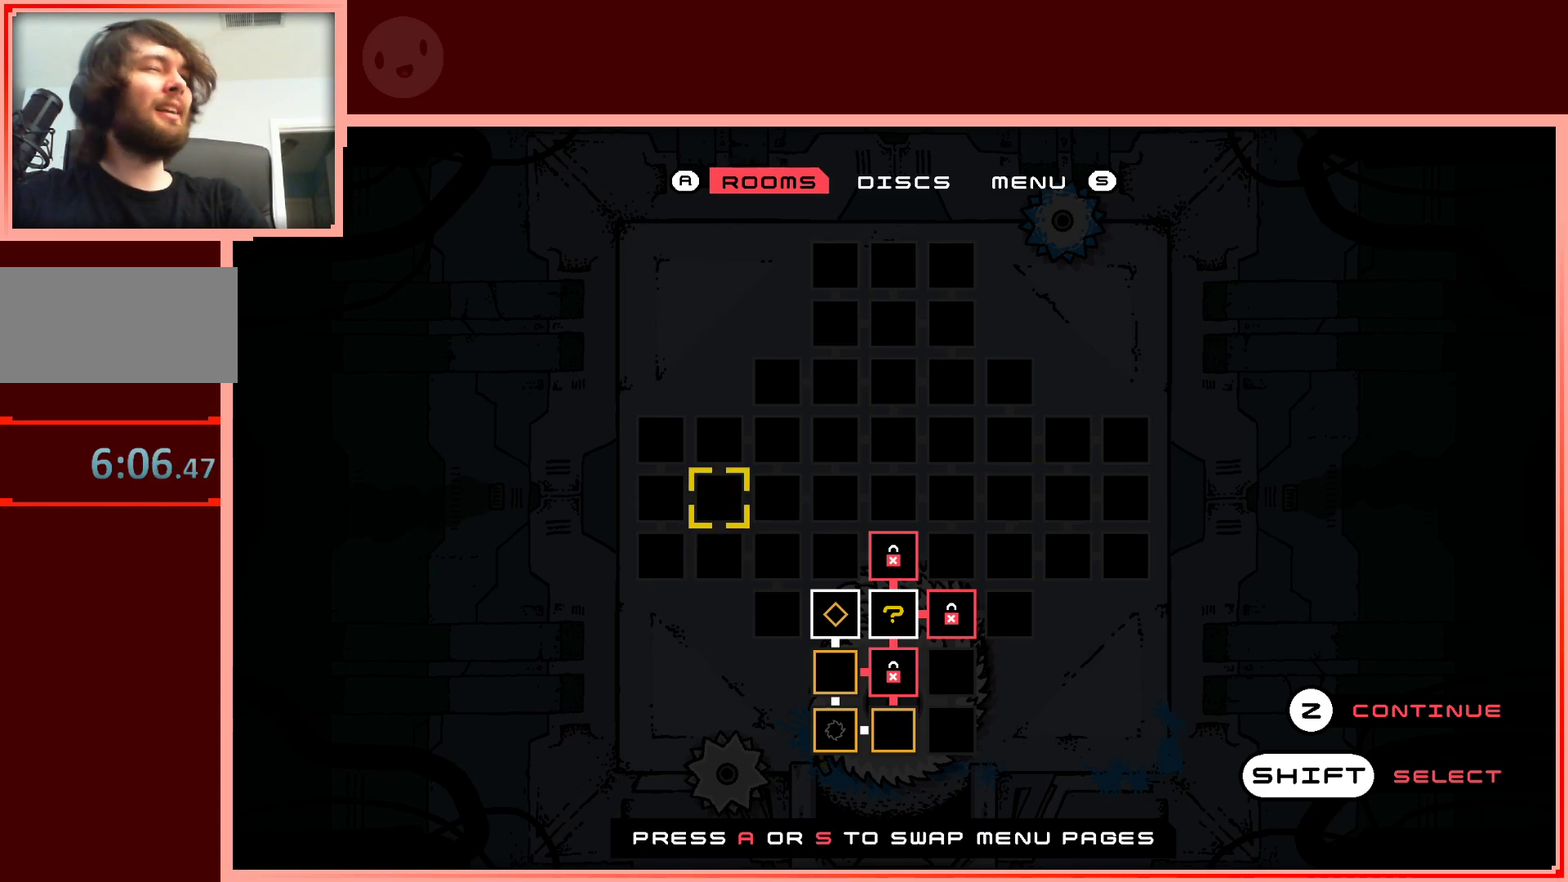
{"keys": [], "events": [[133, "down", "down"], [217, "down", "up"]]}
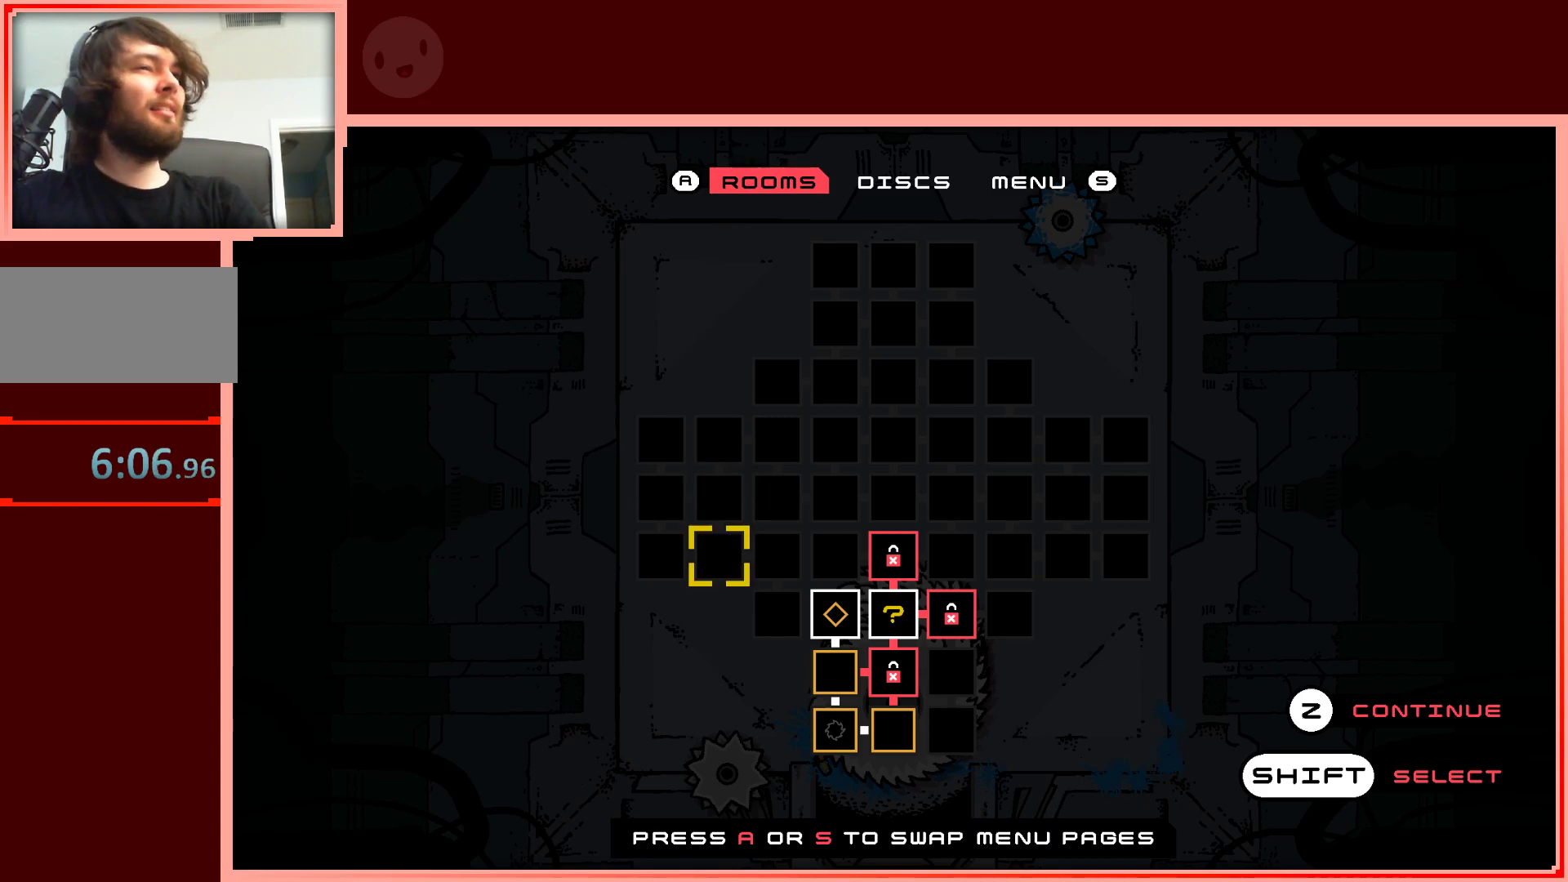
{"keys": [], "events": []}
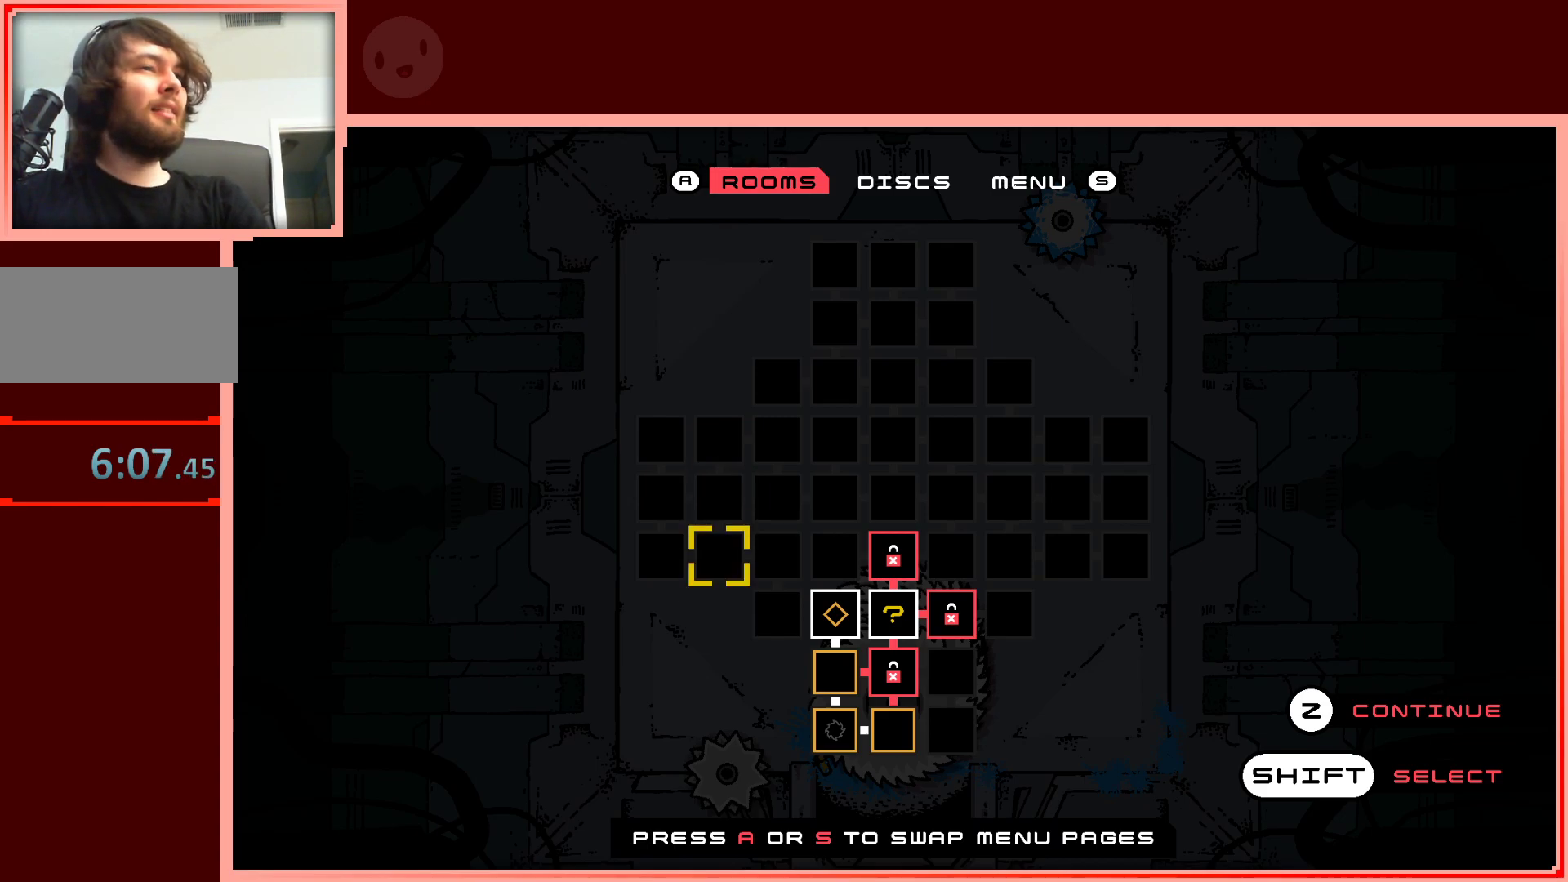
{"keys": [], "events": []}
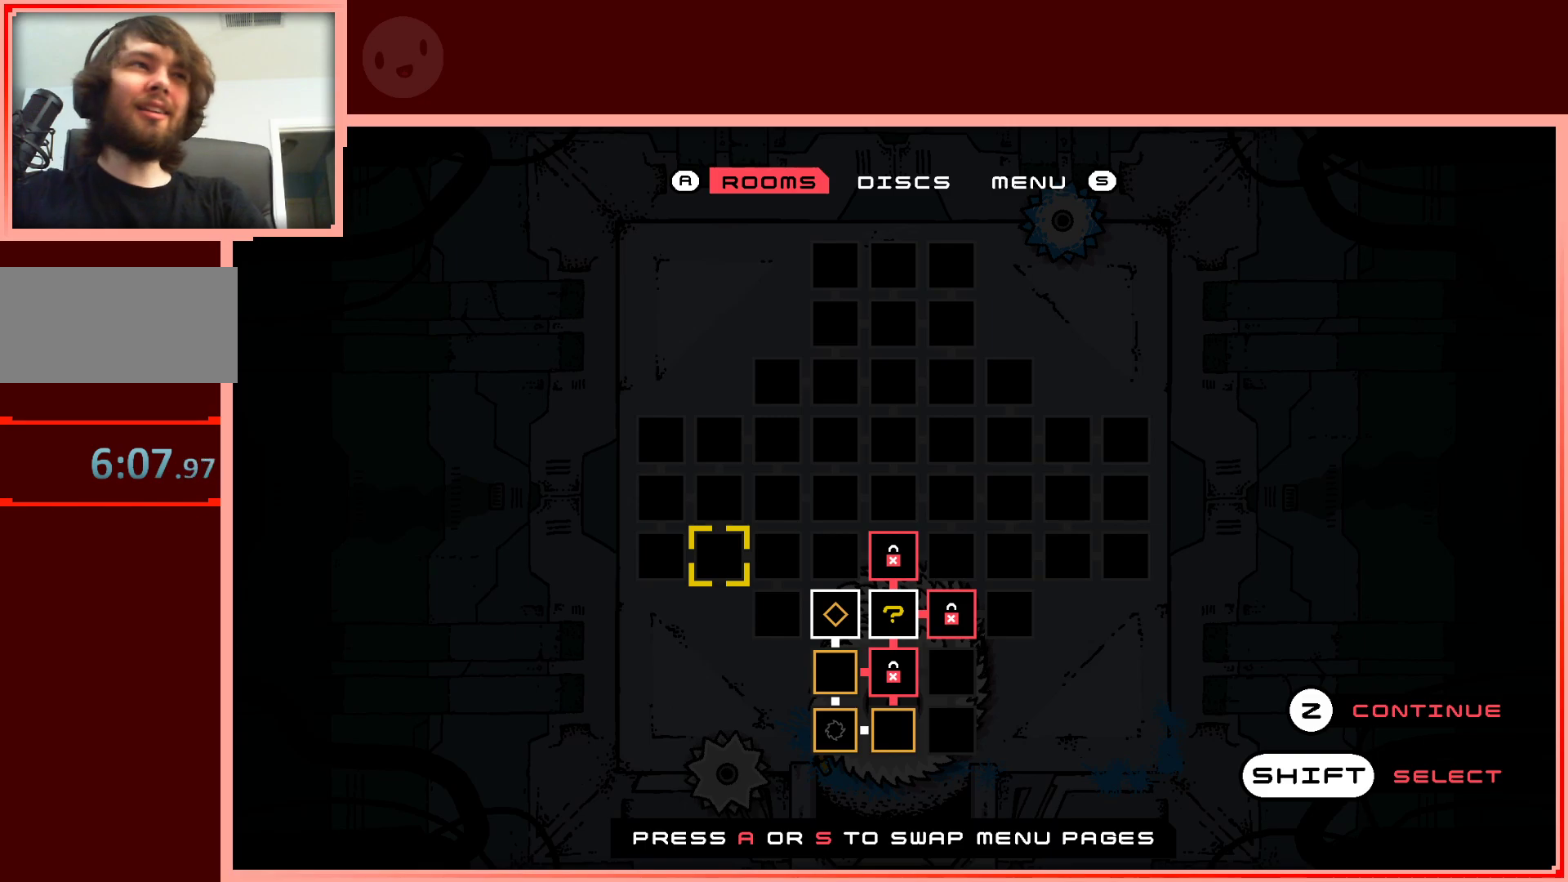
{"keys": [], "events": []}
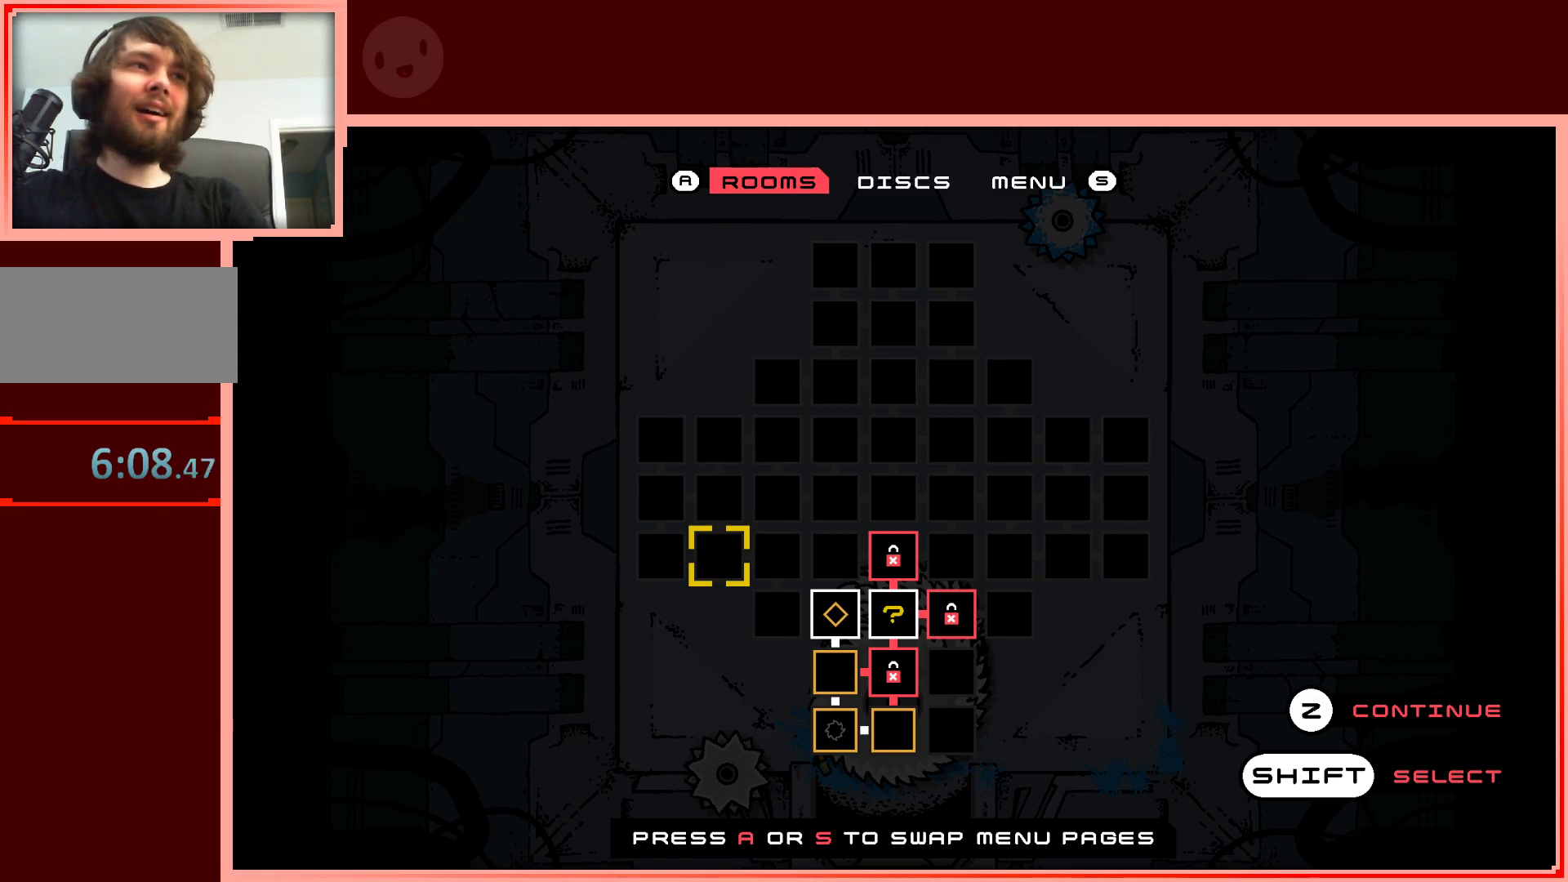
{"keys": ["right"], "events": [[333, "up", "down"], [433, "right", "down"], [467, "up", "up"]]}
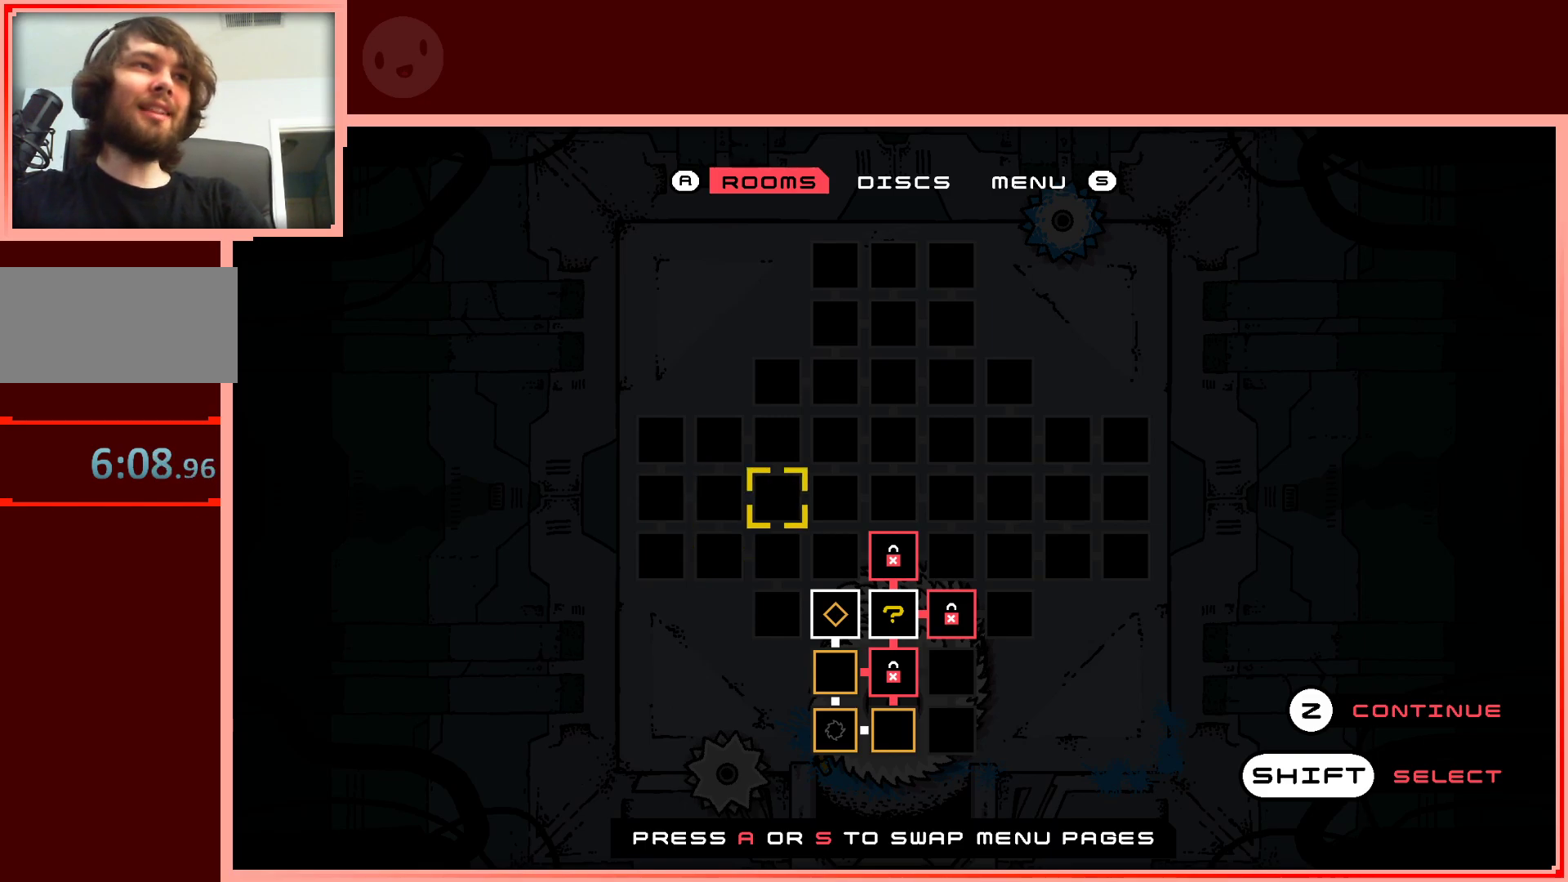
{"keys": [], "events": [[67, "right", "up"]]}
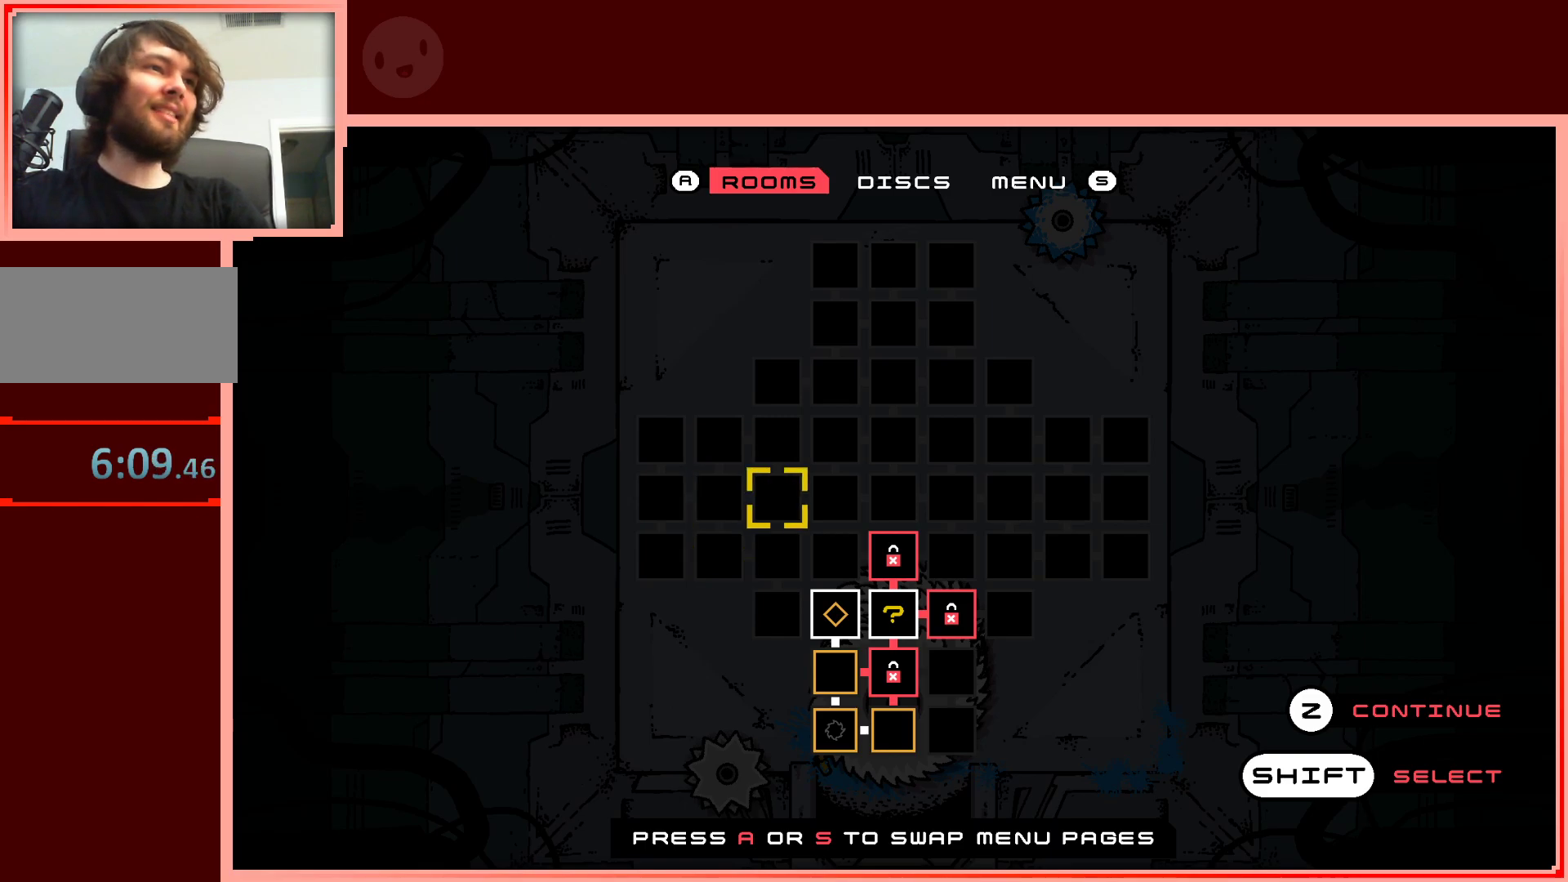
{"keys": [], "events": [[33, "left", "down"], [133, "left", "up"], [217, "down", "down"], [317, "down", "up"], [467, "left", "down"], [500, "left", "up"]]}
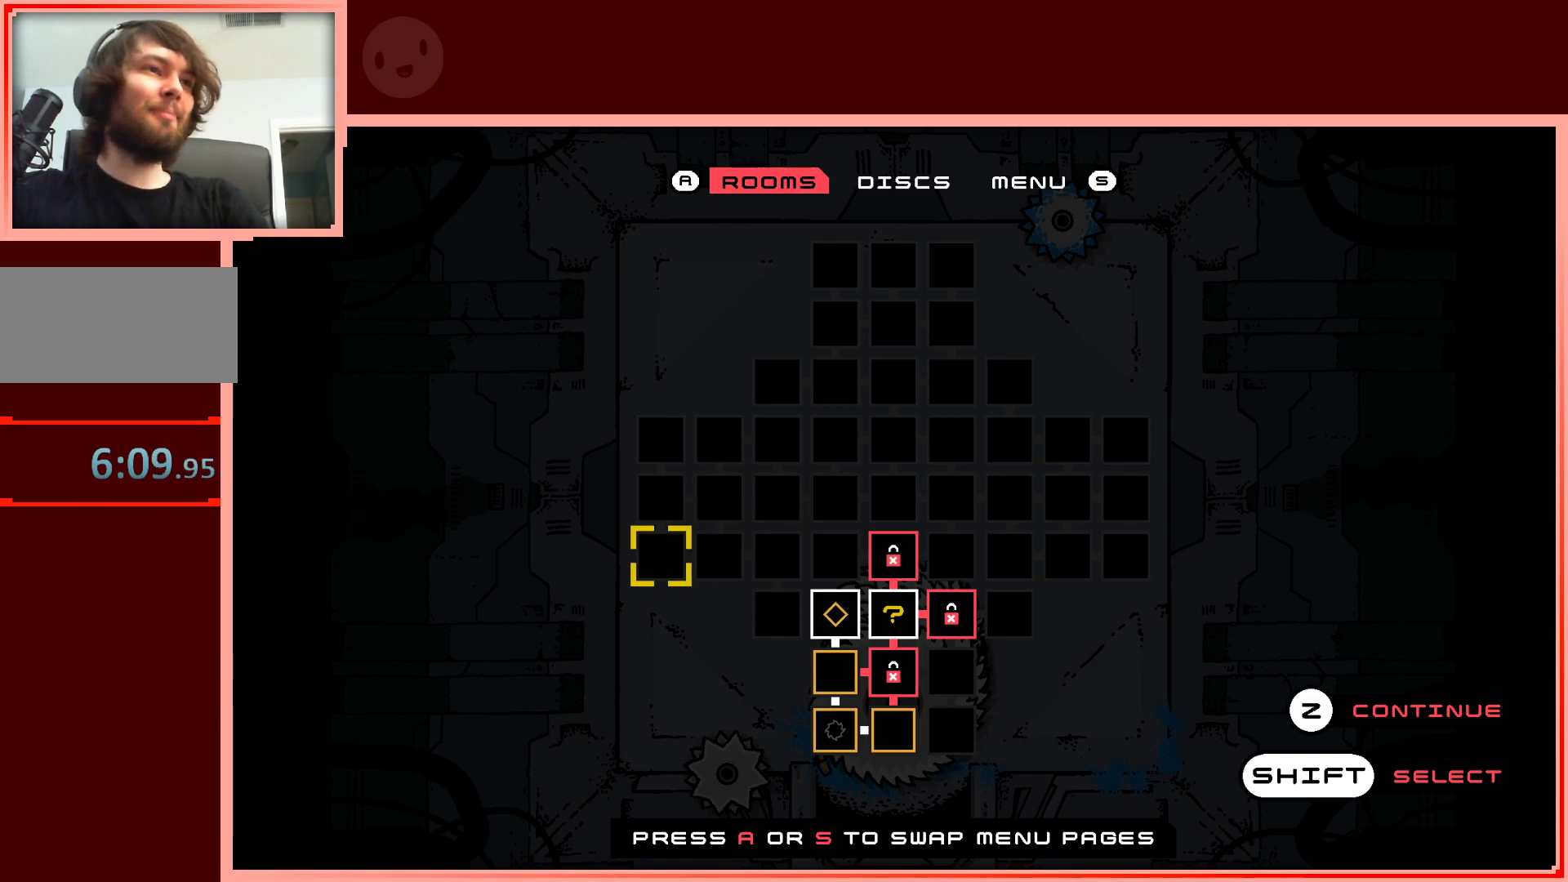
{"keys": [], "events": []}
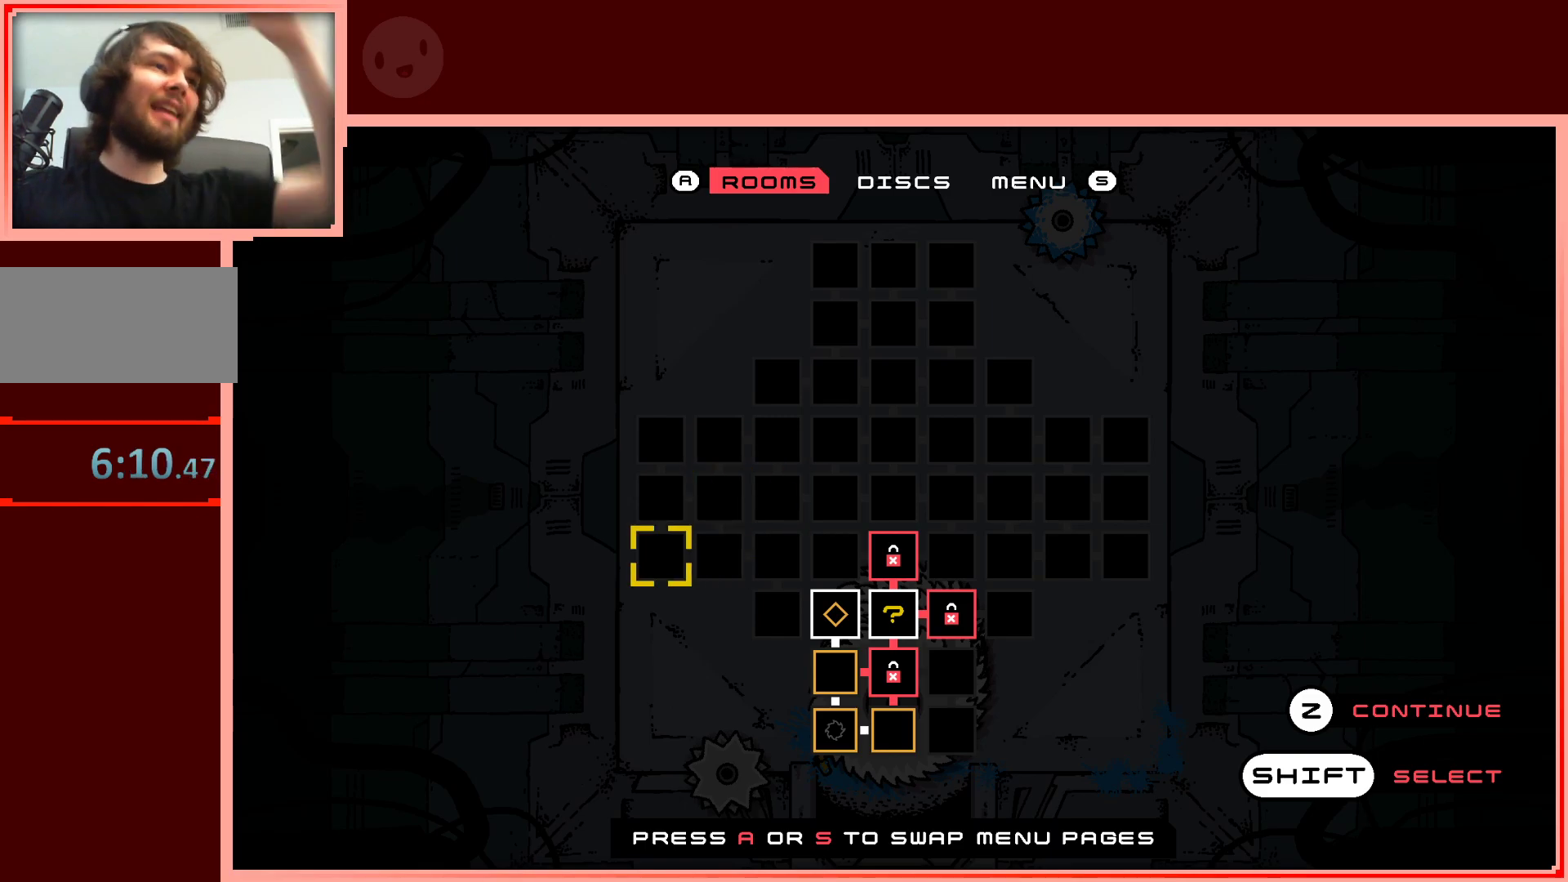
{"keys": [], "events": []}
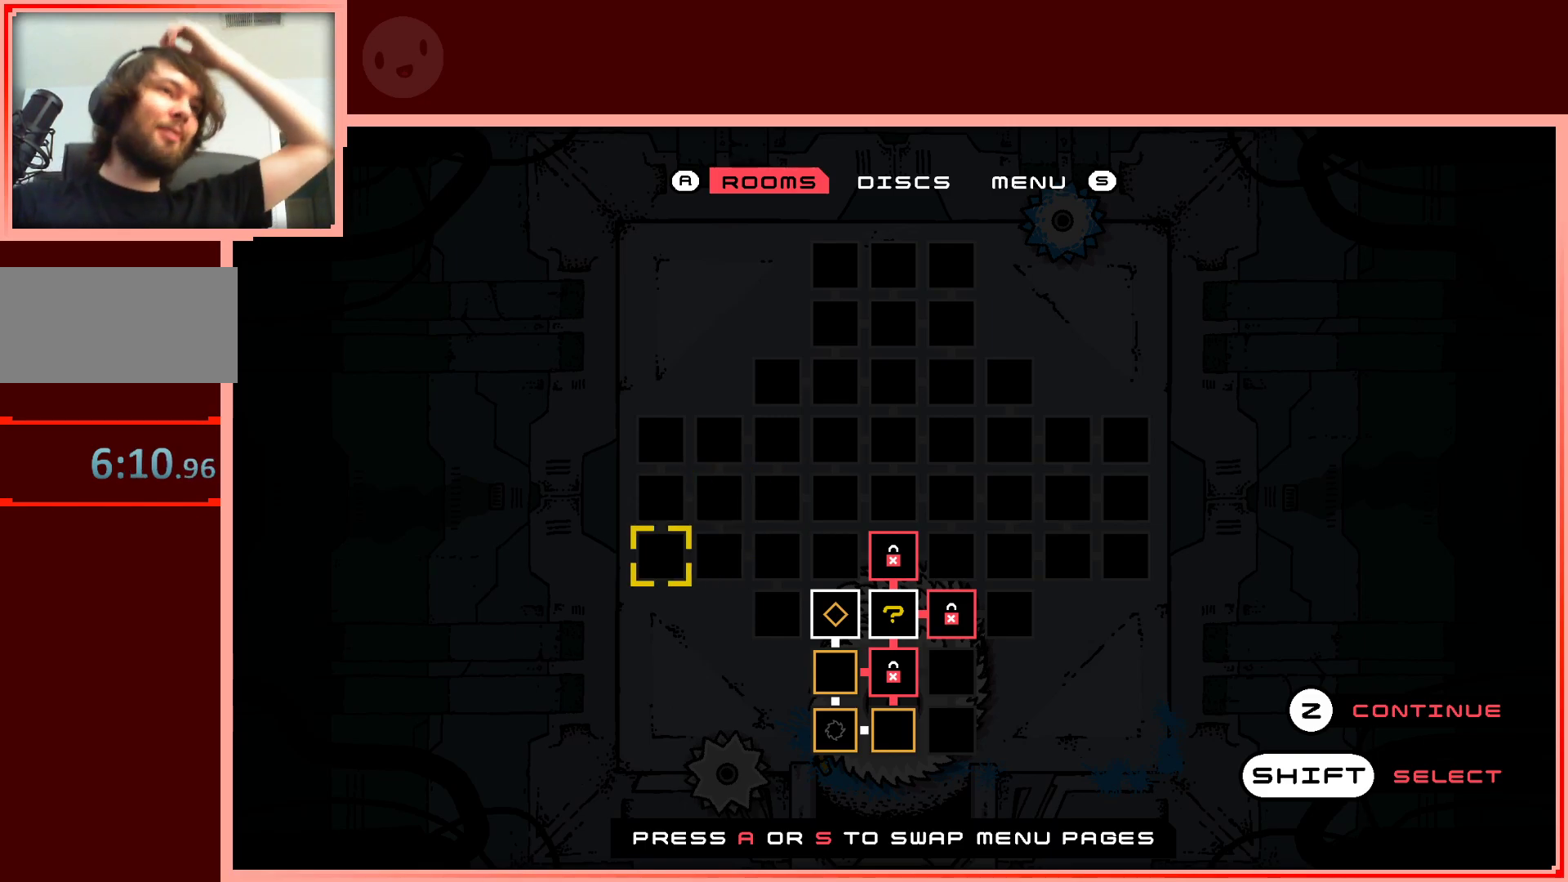
{"keys": [], "events": []}
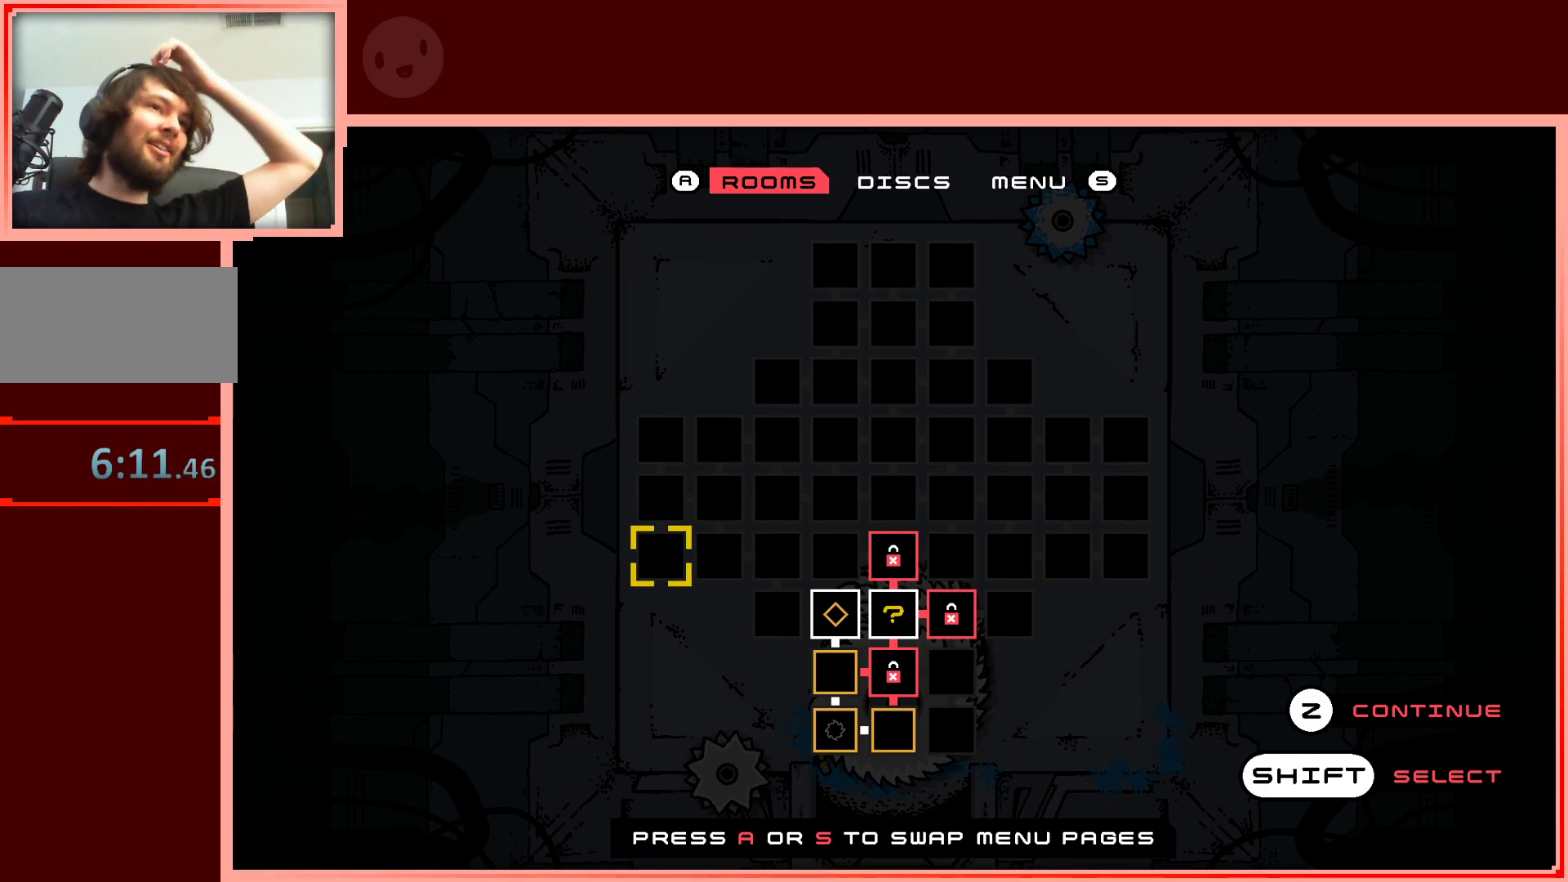
{"keys": [], "events": []}
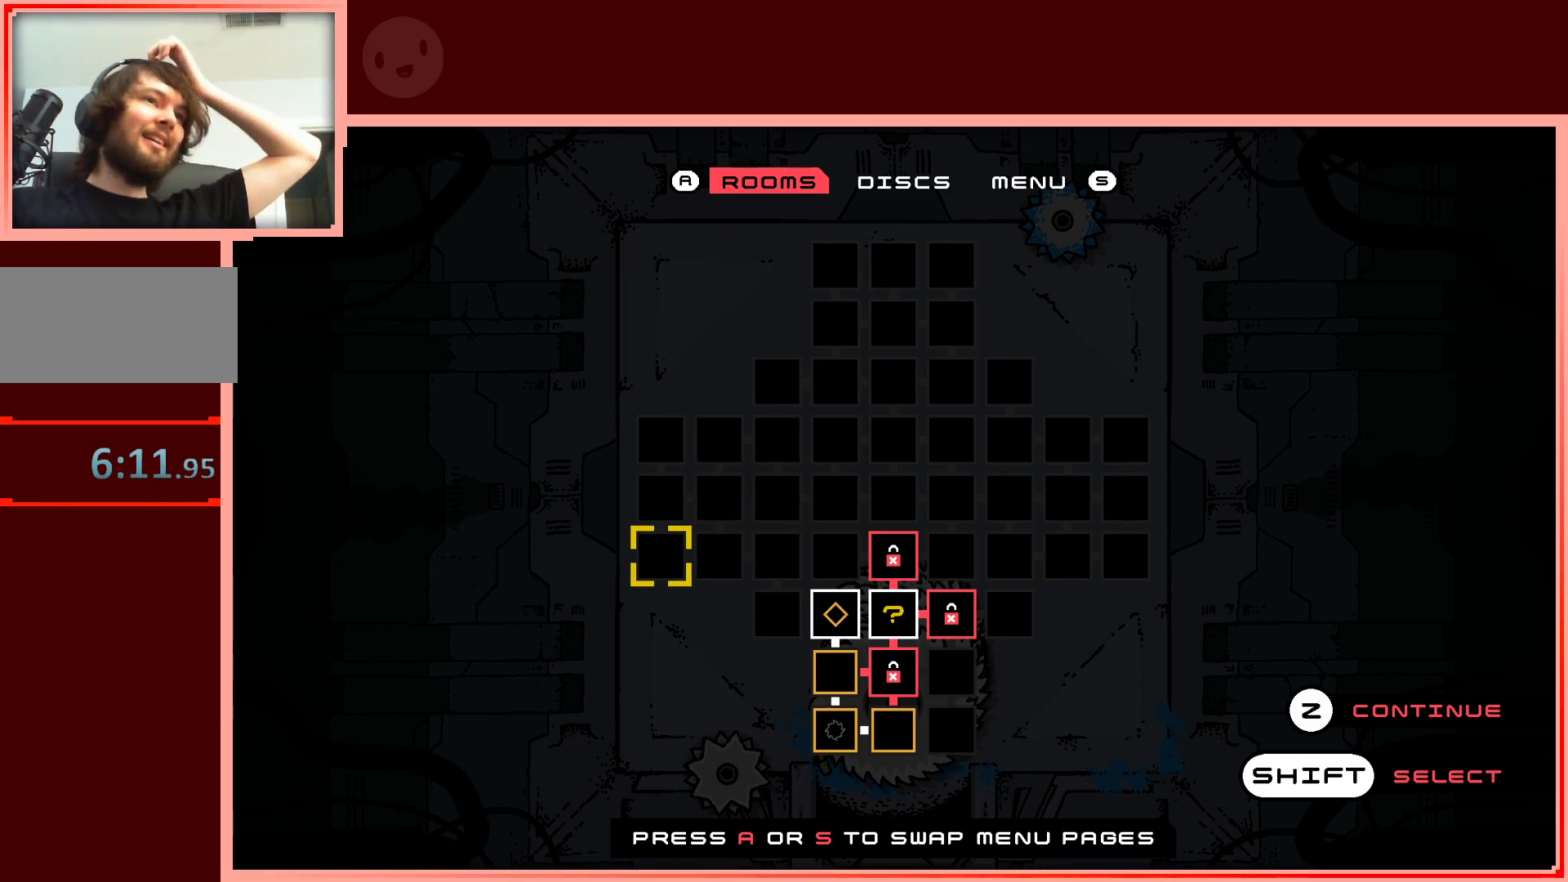
{"keys": [], "events": []}
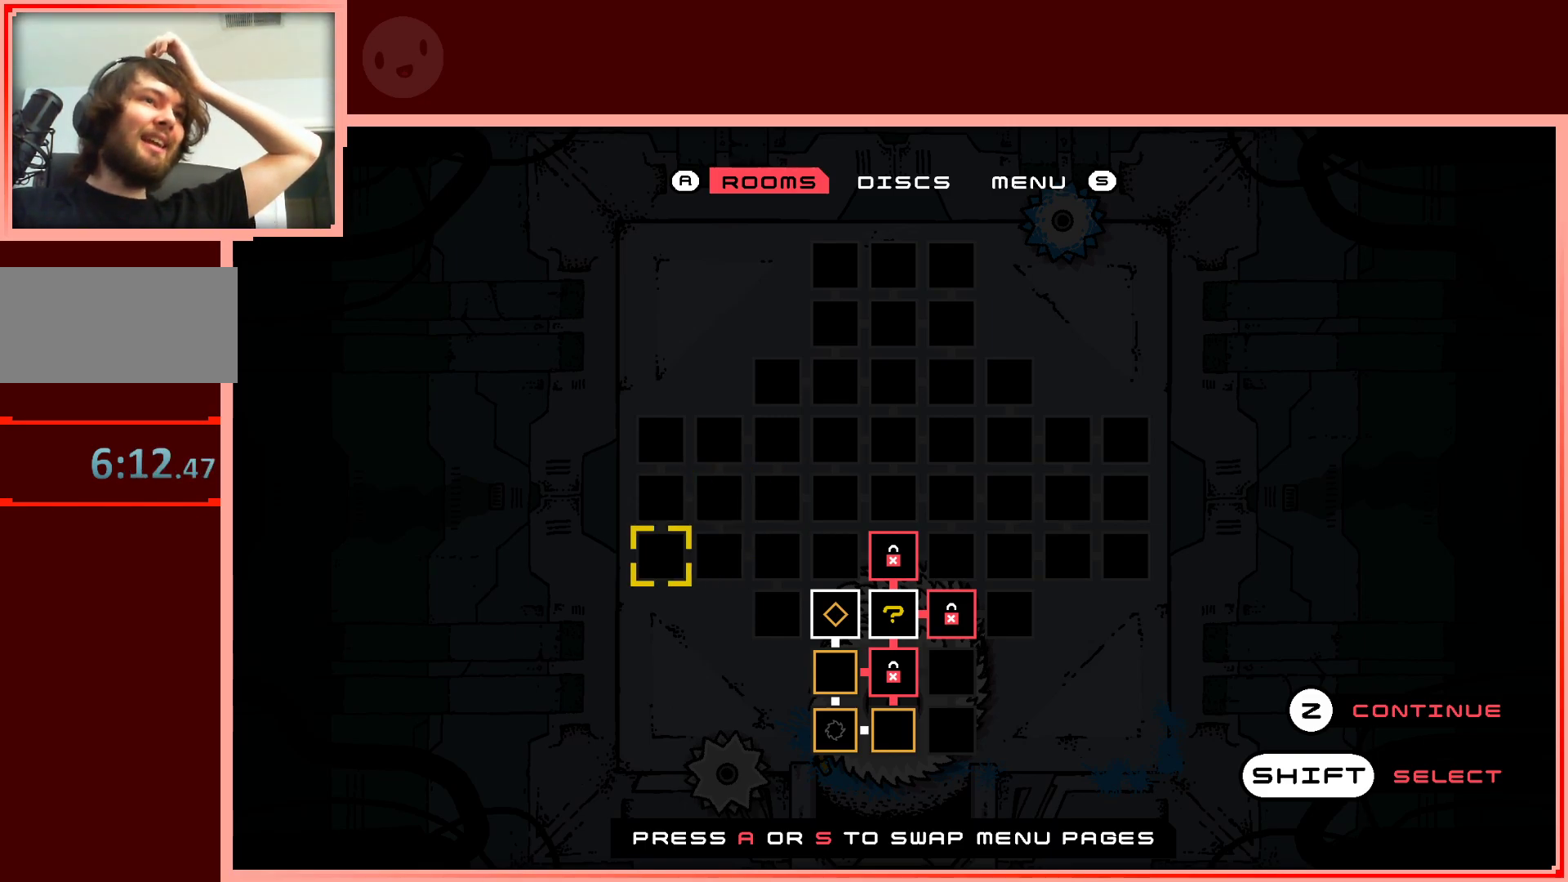
{"keys": ["right"], "events": [[217, "right", "down"], [317, "right", "up"], [450, "right", "down"]]}
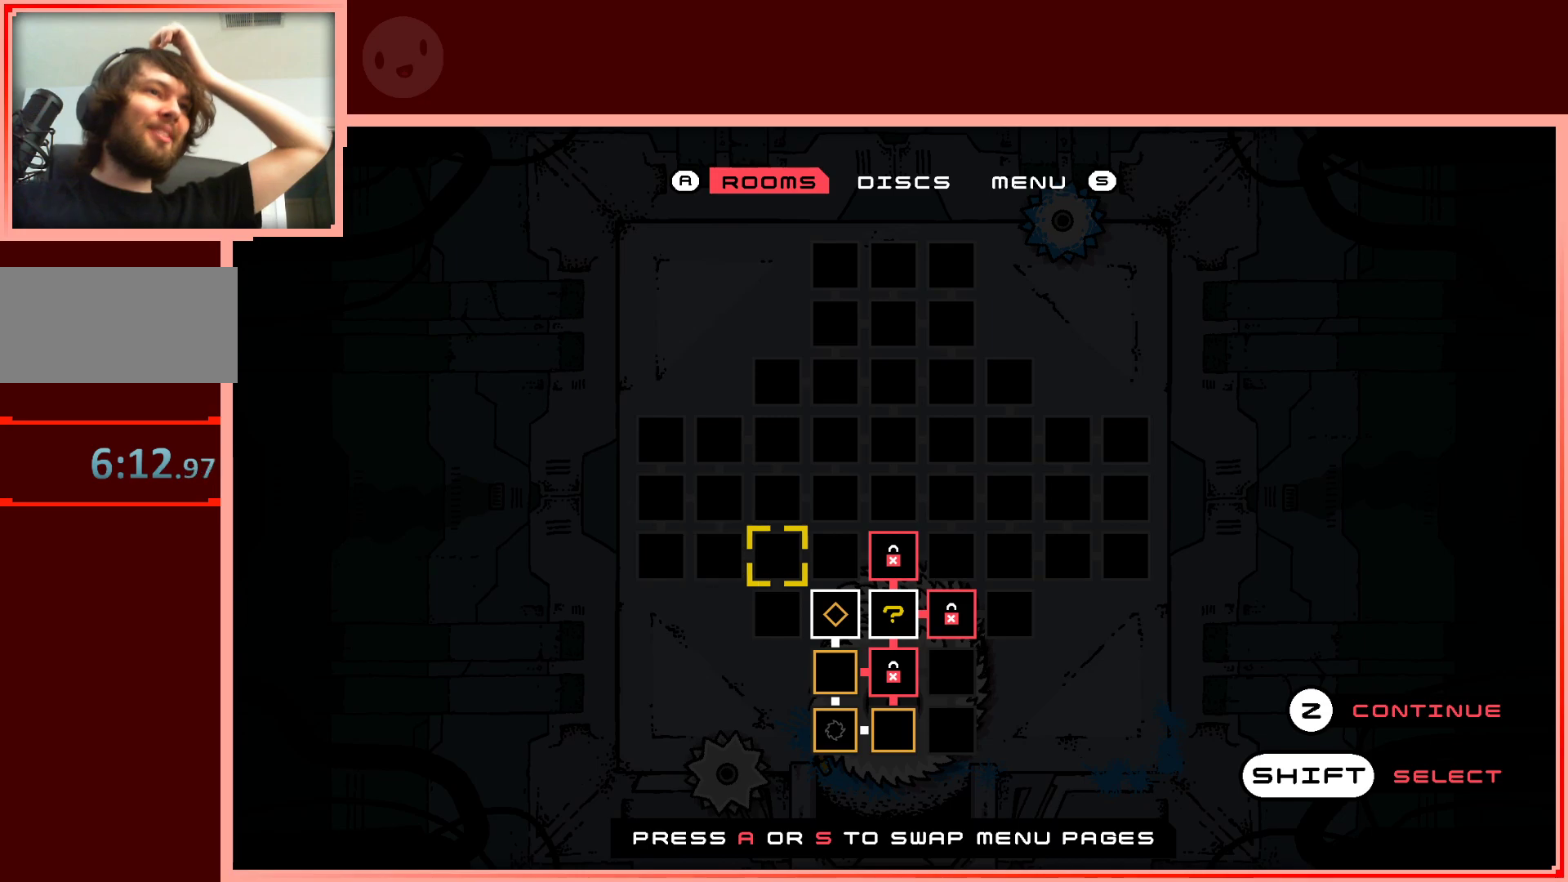
{"keys": [], "events": [[50, "right", "up"], [200, "up", "down"], [283, "up", "up"]]}
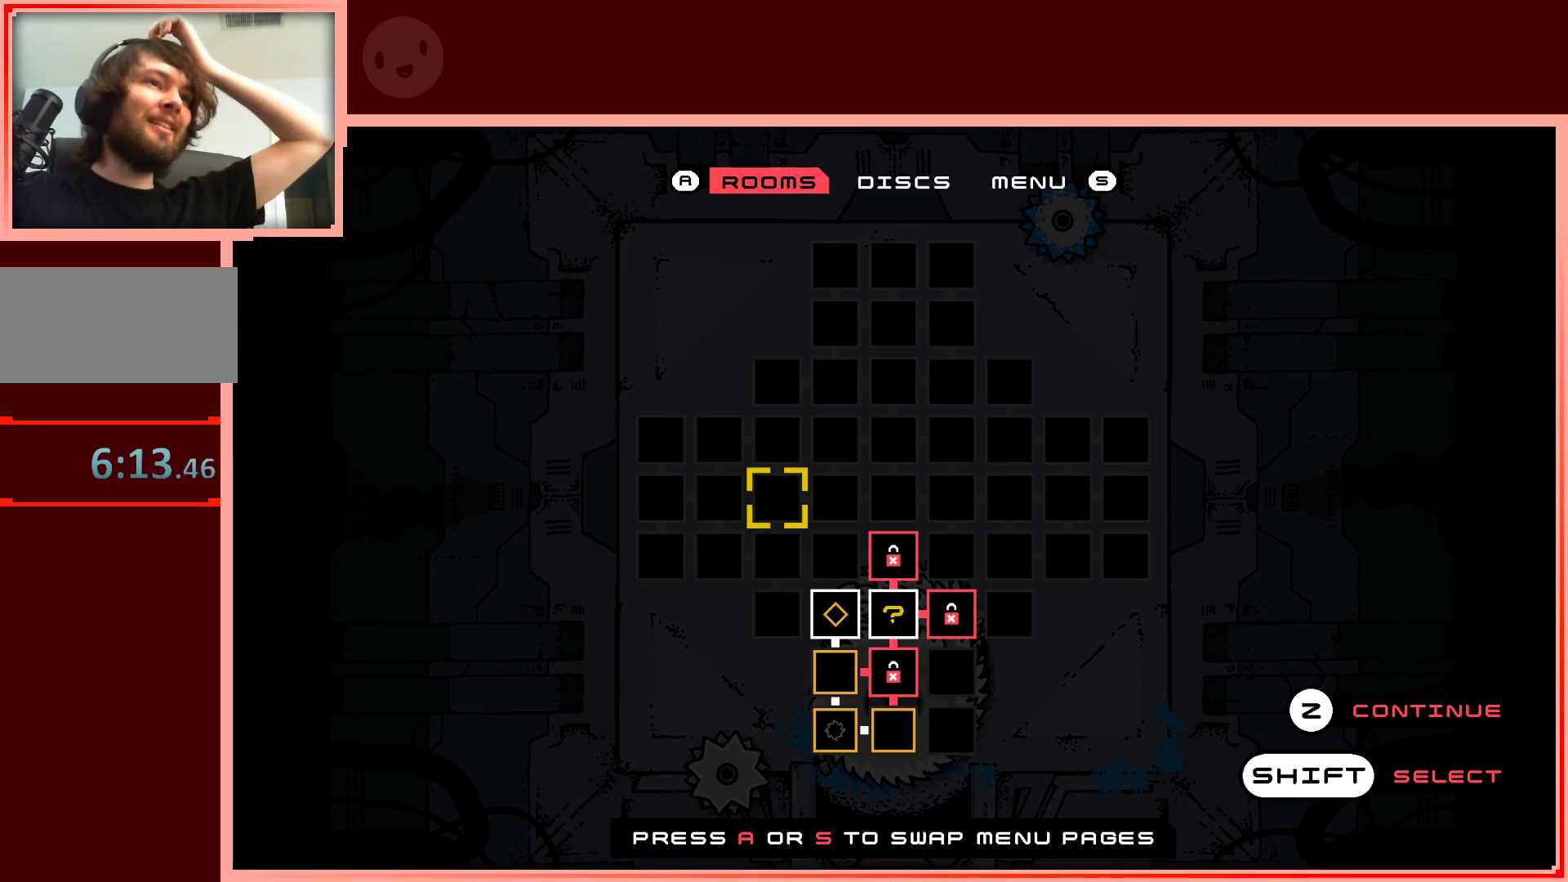
{"keys": [], "events": [[300, "up", "down"], [400, "up", "up"]]}
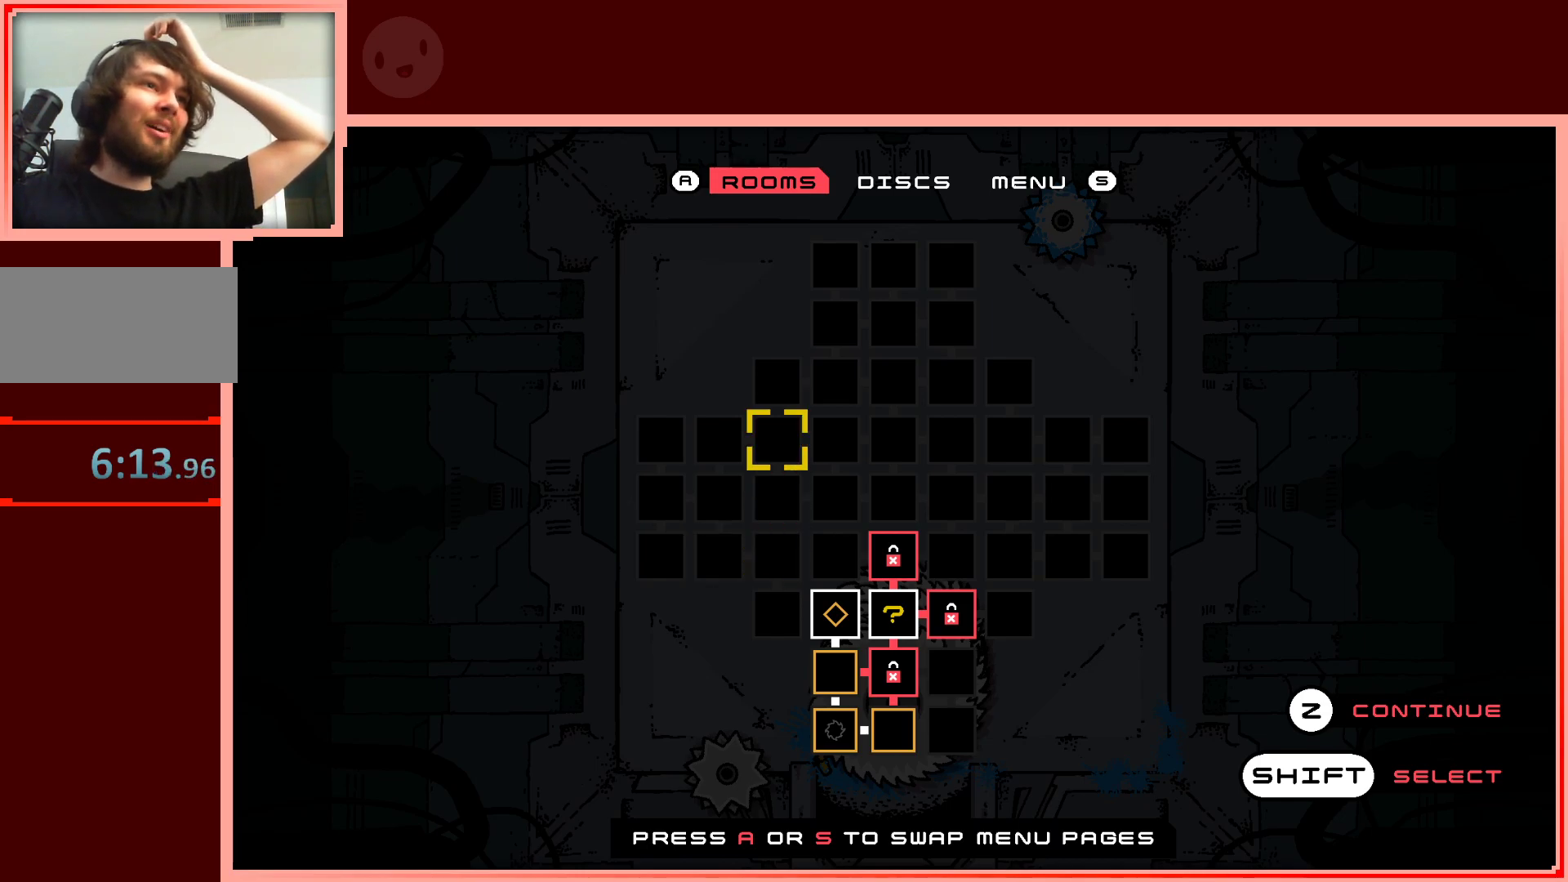
{"keys": [], "events": [[83, "left", "down"], [183, "left", "up"], [317, "down", "down"], [467, "down", "up"]]}
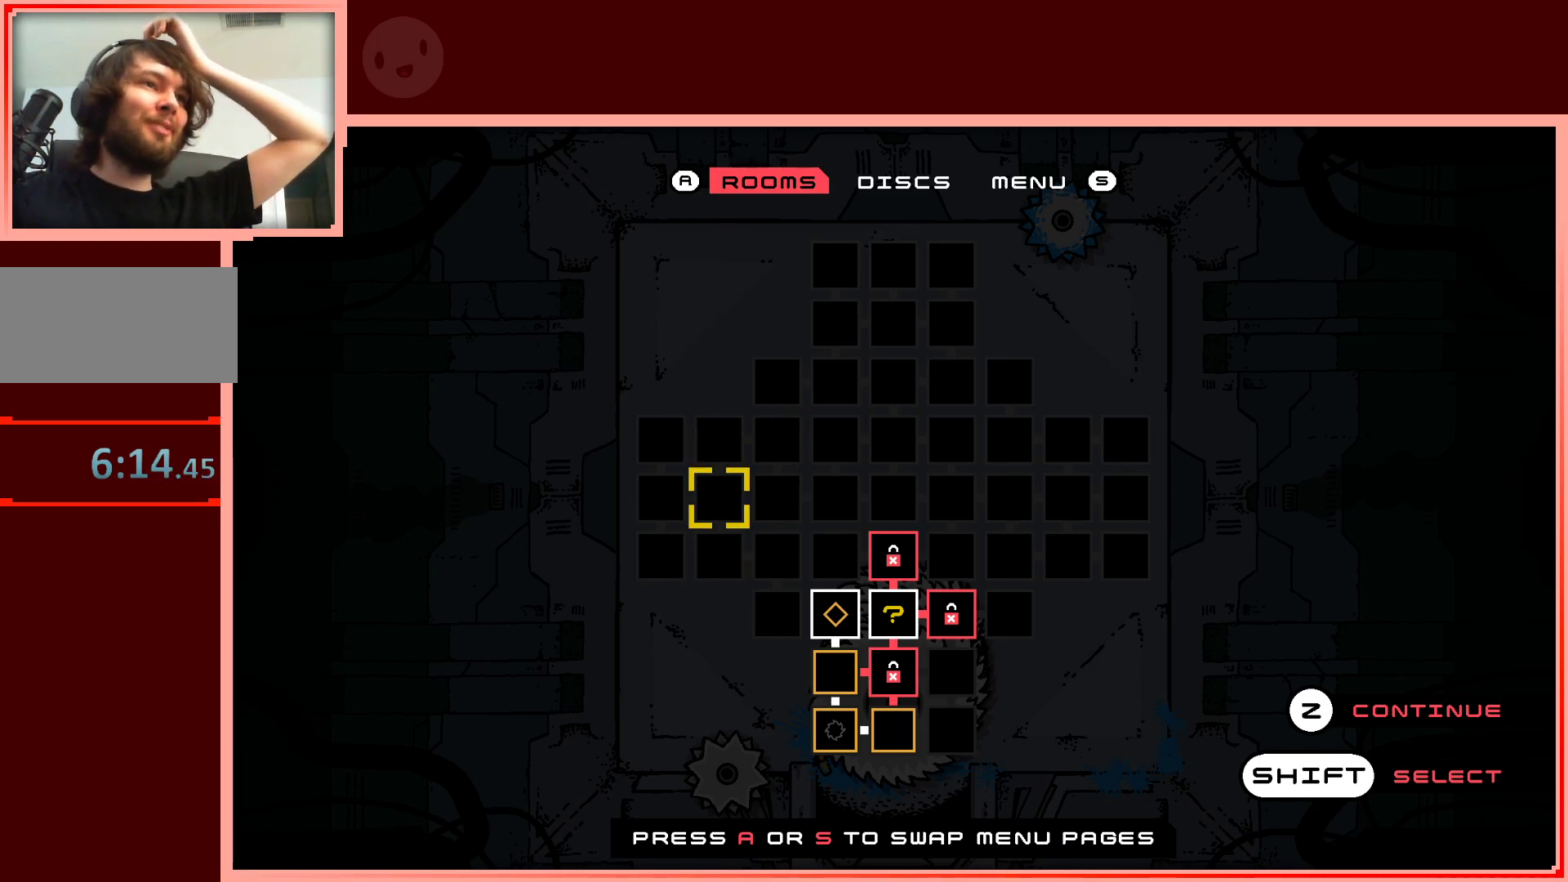
{"keys": [], "events": [[233, "left", "down"], [283, "left", "up"]]}